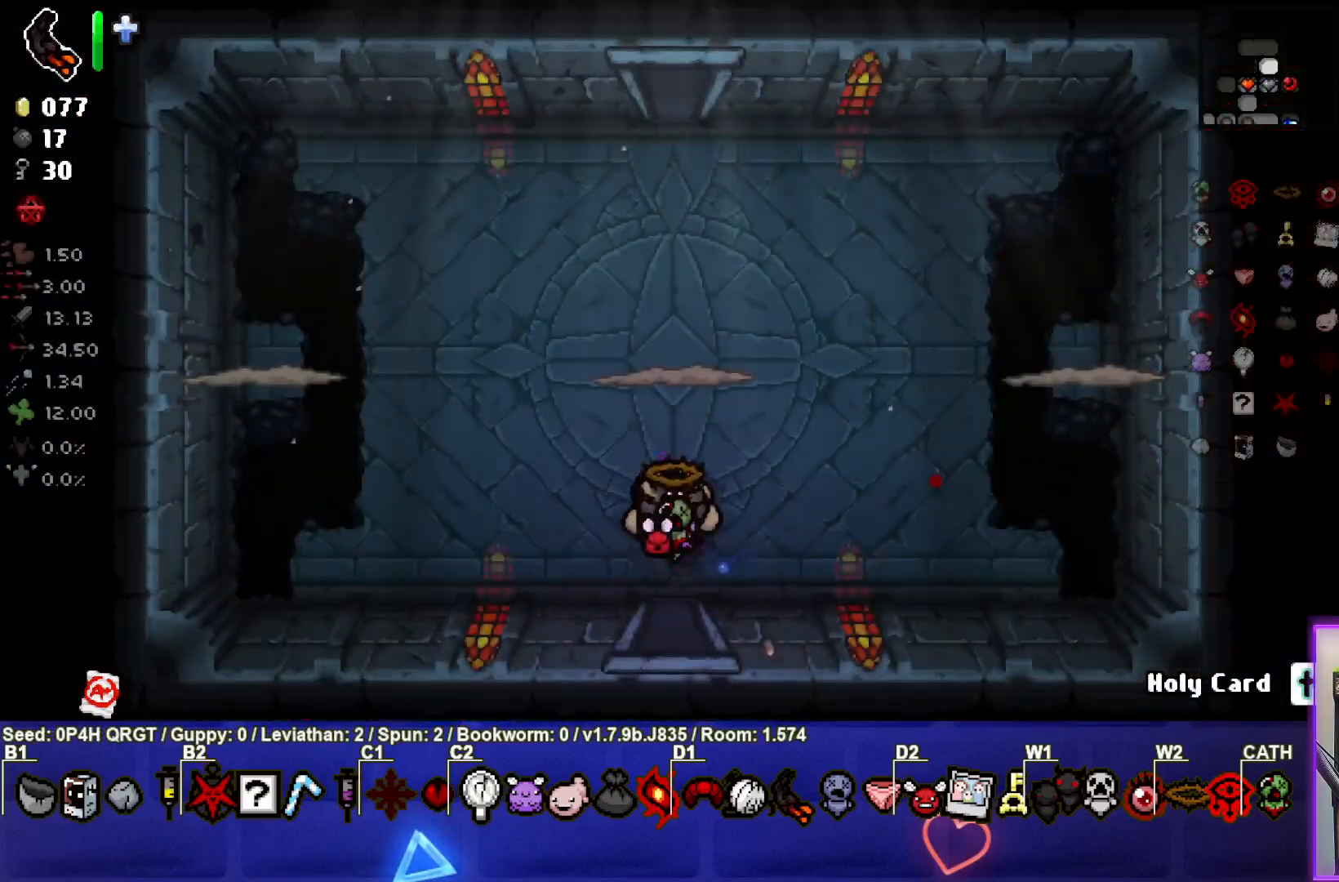
Gameplay with a controller (PlayStation layout); each line is a JSON object with the inputs held at the frame after it. "events" lists button and stick changes between this image and that frame as [ms after this image, input, new state], when the widget could be followed in between.
{"buttons": [], "left_stick": "left", "right_stick": "up-left", "events": [[267, "right_stick", "up-left"], [433, "left_stick", "left"]]}
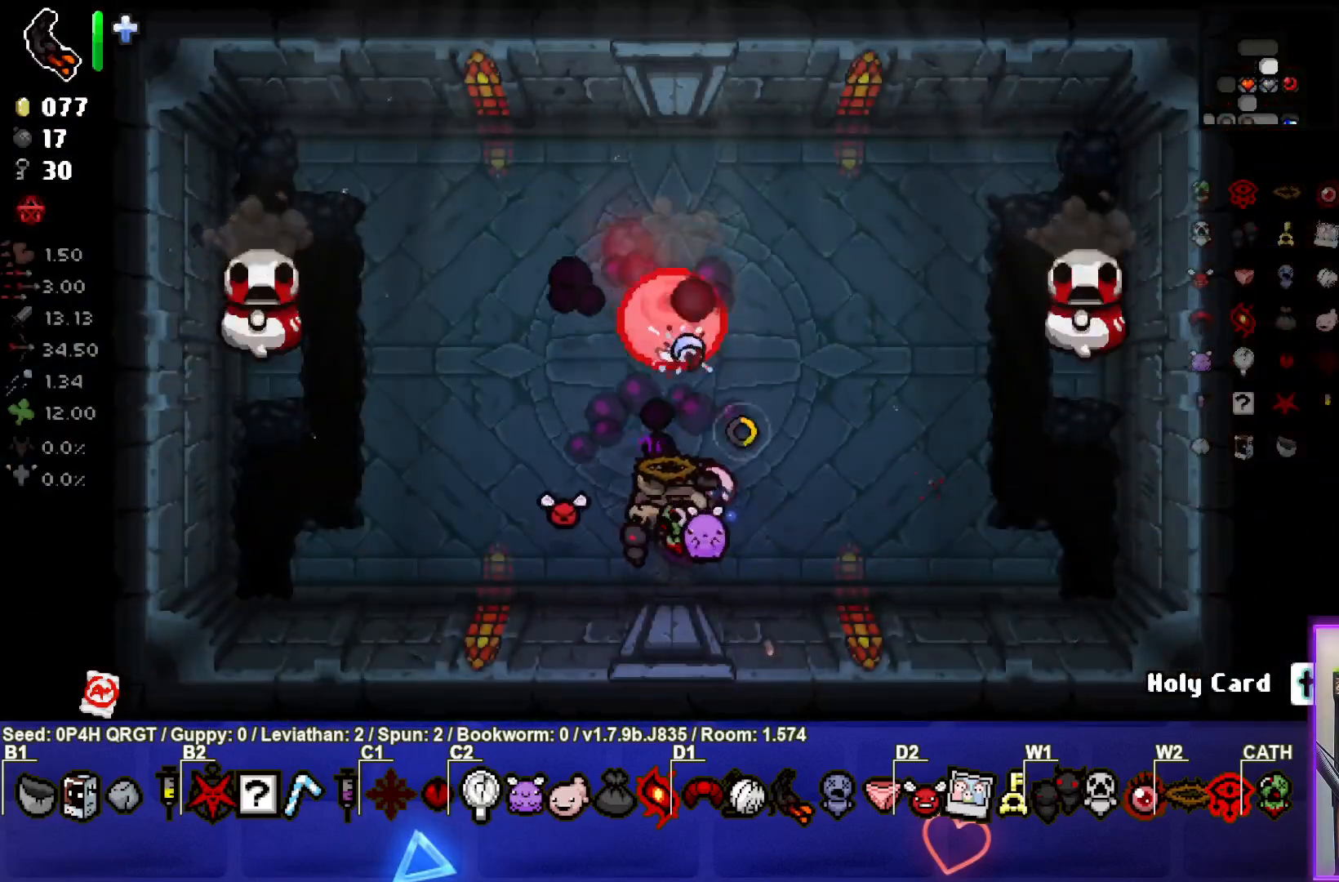
{"buttons": [], "left_stick": "left", "right_stick": "up-left", "events": []}
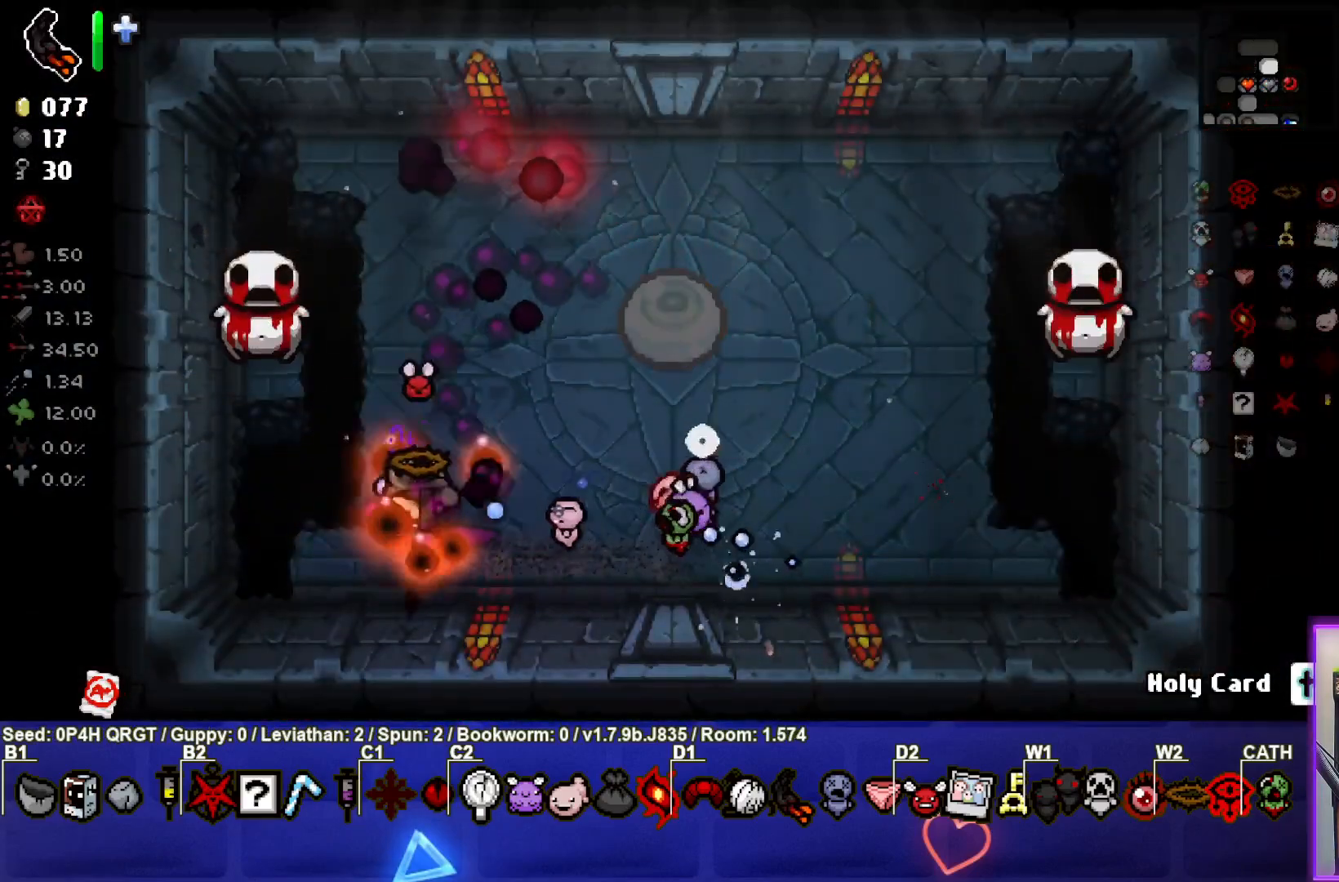
{"buttons": [], "left_stick": "center", "right_stick": "right", "events": [[67, "left_stick", "up"], [167, "right_stick", "up"], [233, "left_stick", "up-right"], [333, "right_stick", "right"], [417, "left_stick", "center"]]}
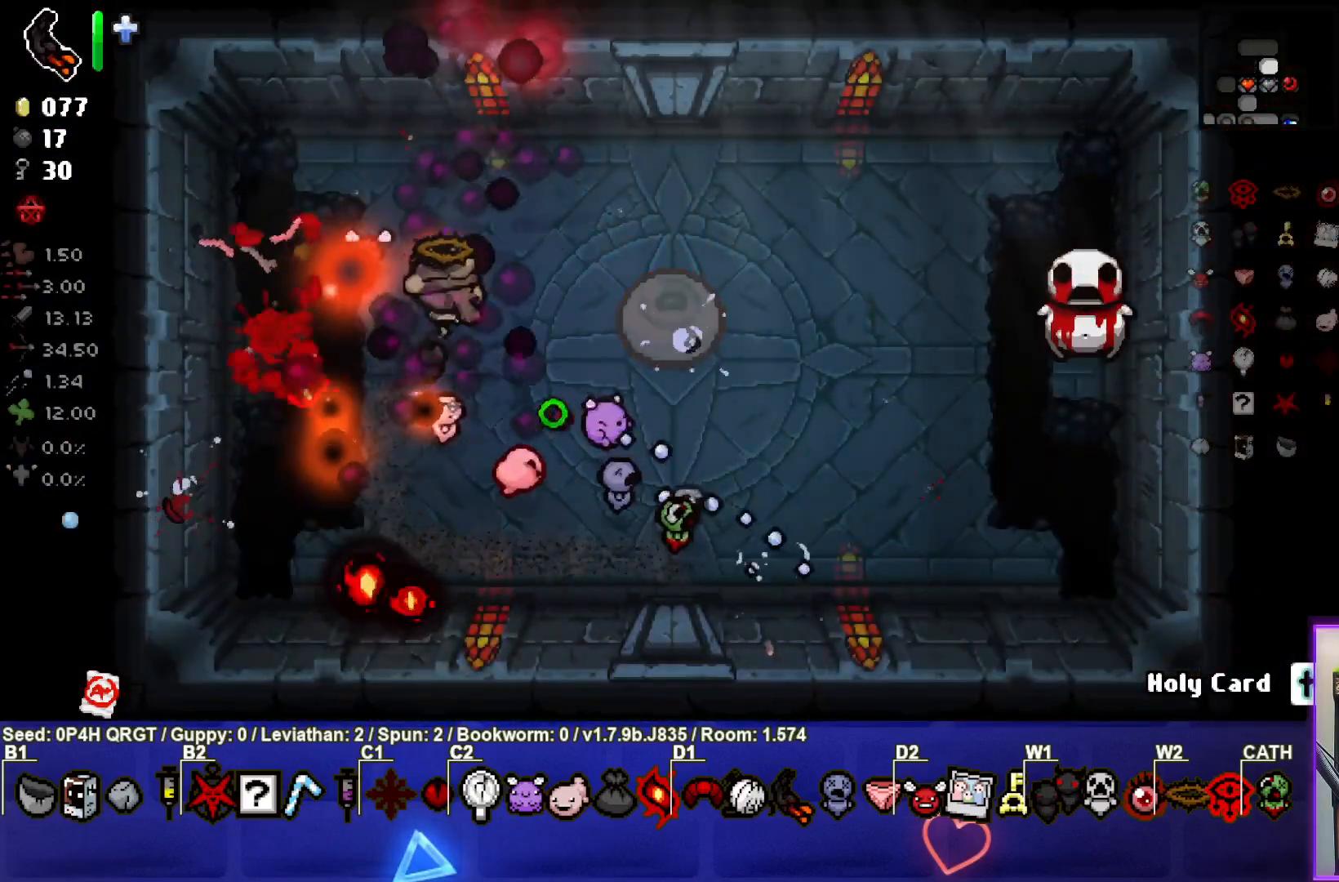
{"buttons": [], "left_stick": "center", "right_stick": "right", "events": [[67, "left_stick", "up-right"], [183, "left_stick", "right"], [283, "left_stick", "up-right"], [450, "left_stick", "center"]]}
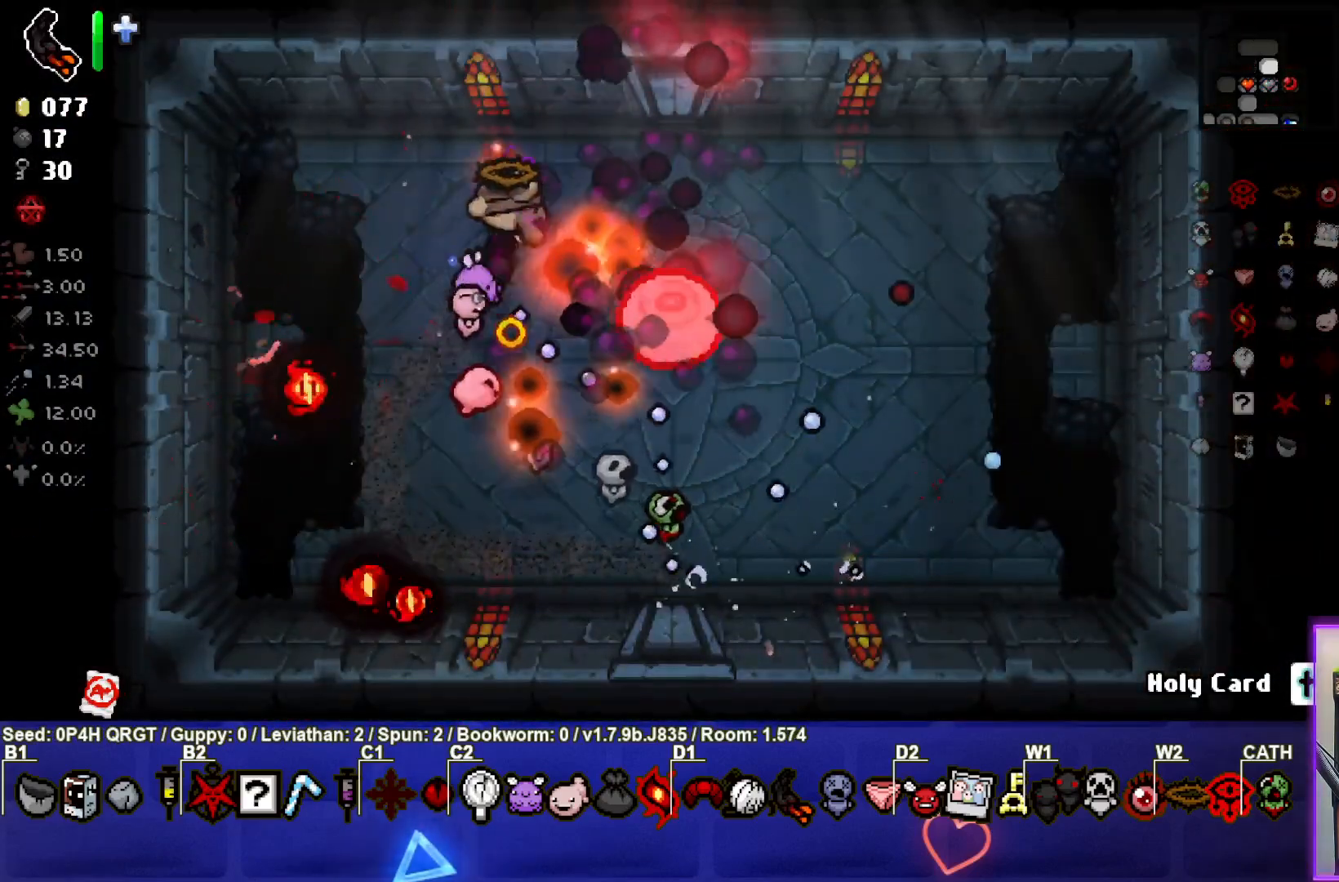
{"buttons": [], "left_stick": "down-left", "right_stick": "right", "events": [[50, "left_stick", "up"], [100, "left_stick", "center"], [150, "left_stick", "left"], [283, "left_stick", "down-left"]]}
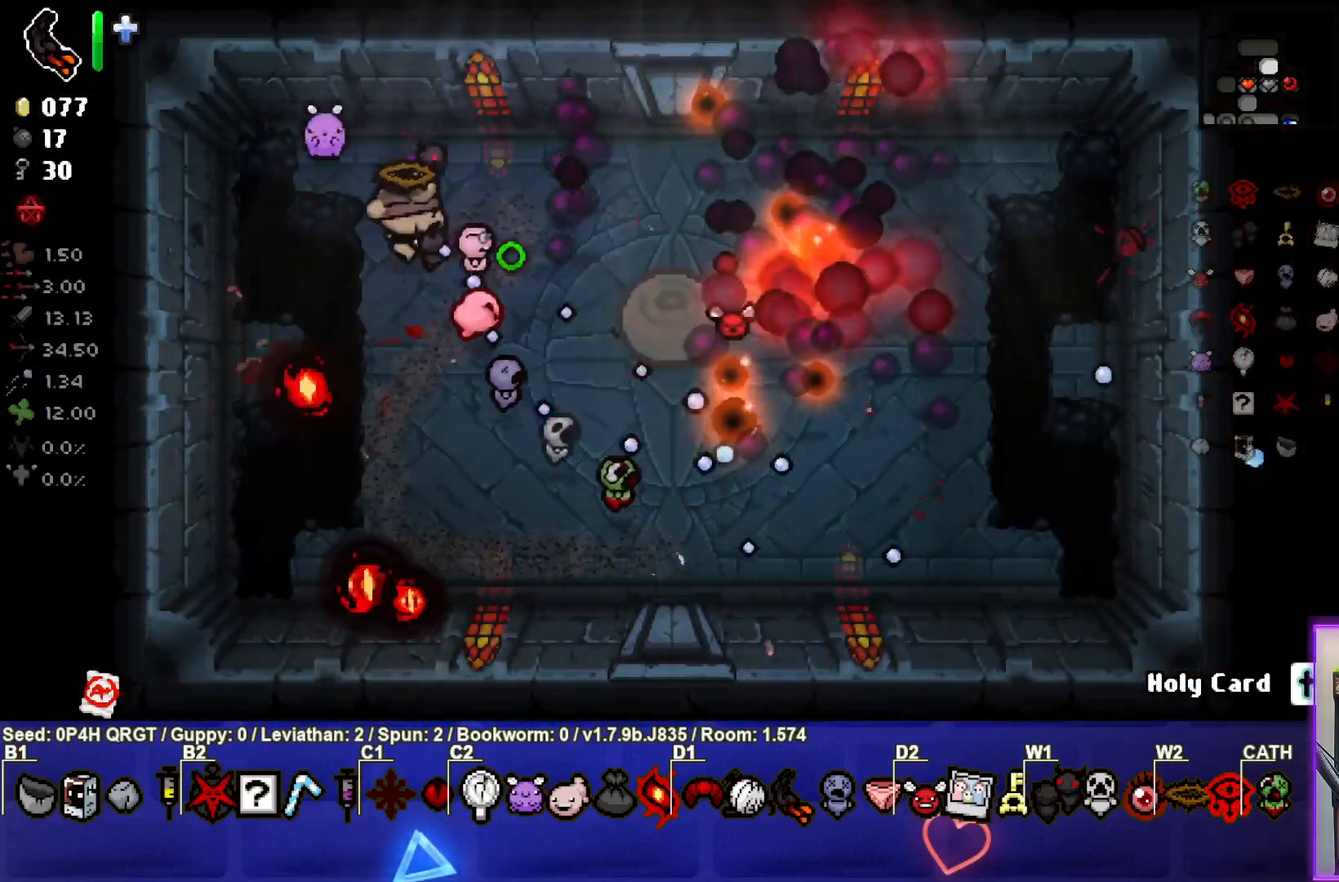
{"buttons": [], "left_stick": "down-left", "right_stick": "right", "events": [[350, "left_stick", "center"], [433, "left_stick", "down-left"]]}
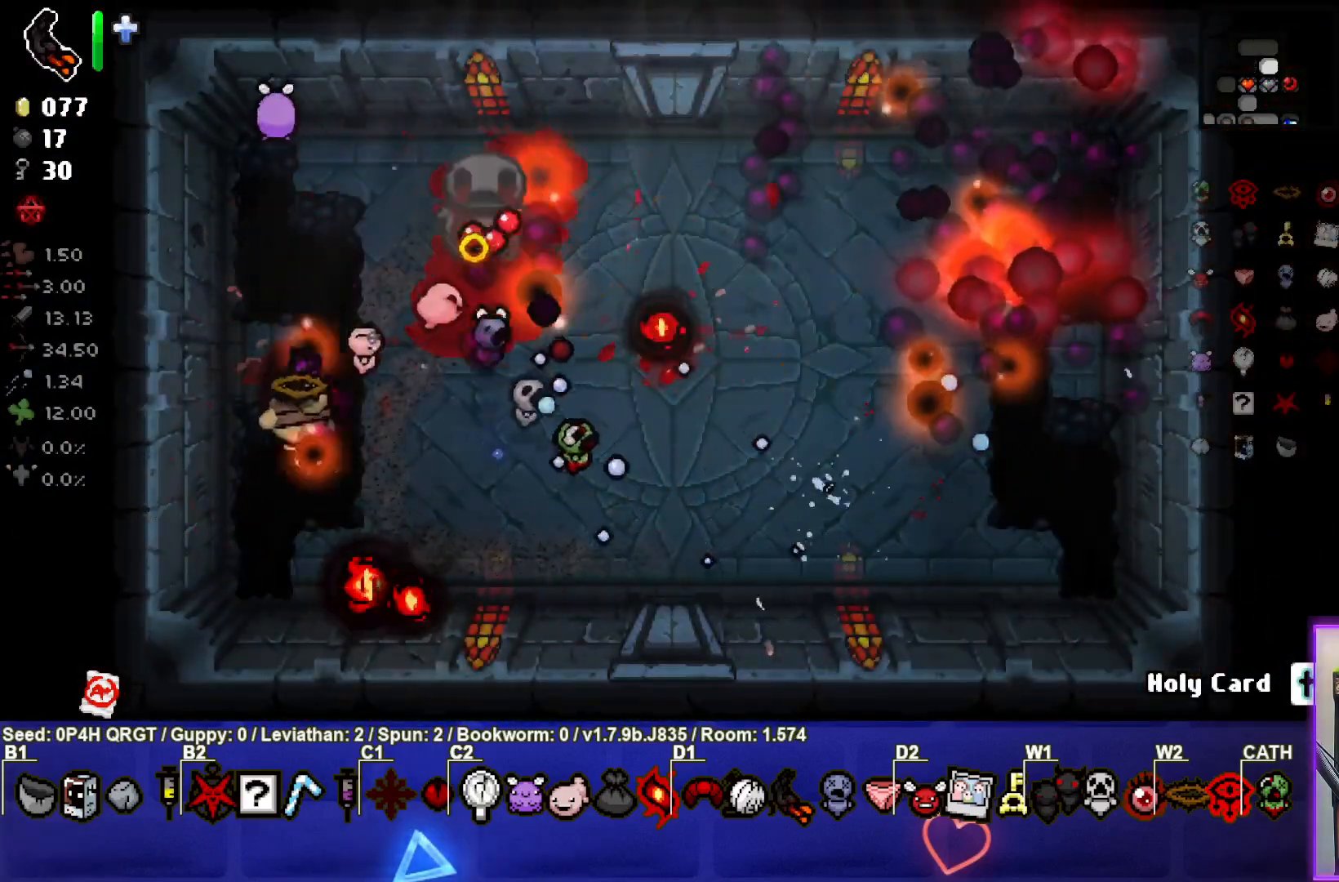
{"buttons": [], "left_stick": "up-right", "right_stick": "up-right", "events": [[233, "right_stick", "up-right"], [417, "left_stick", "center"], [467, "left_stick", "up-right"]]}
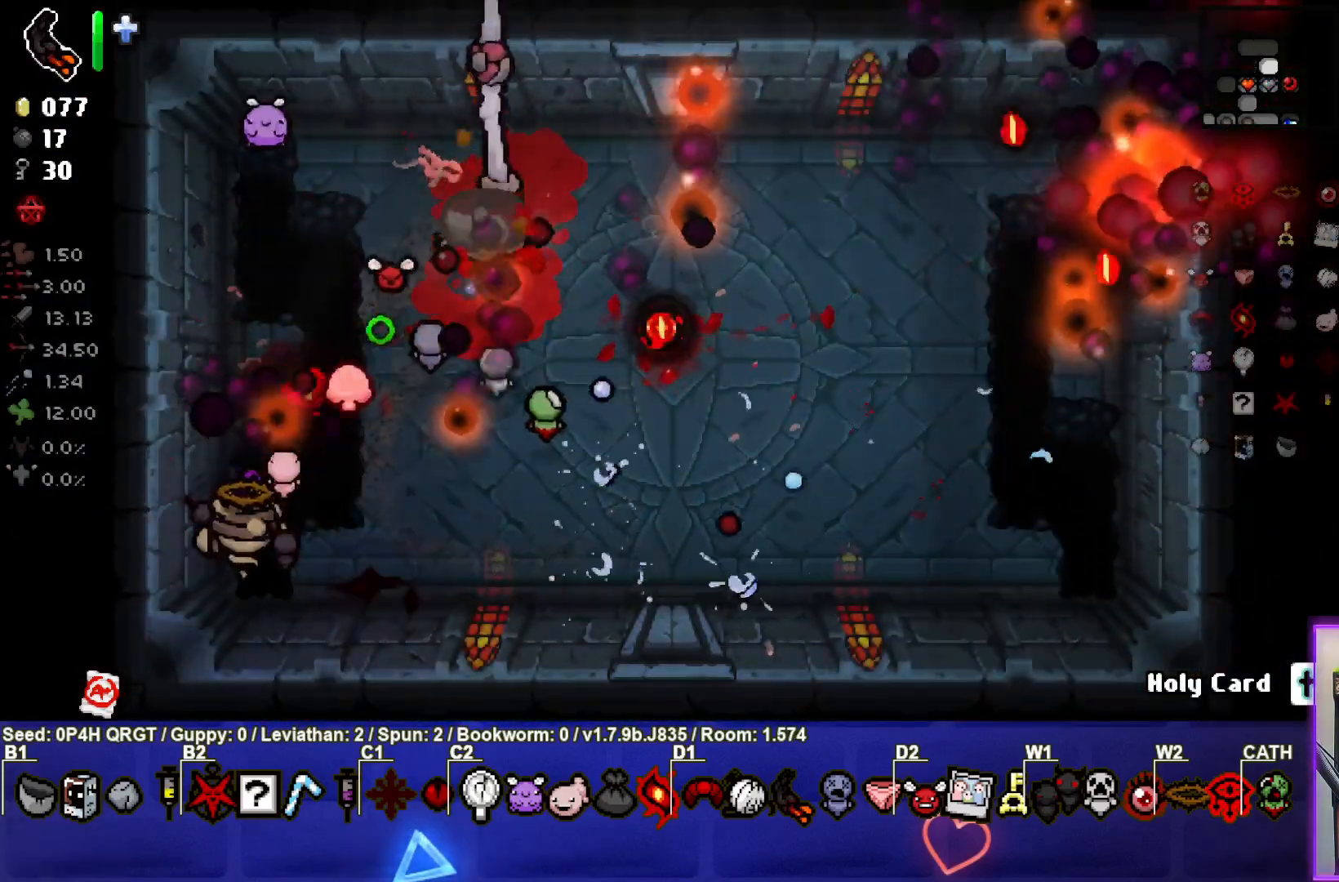
{"buttons": [], "left_stick": "center", "right_stick": "up-right", "events": [[167, "left_stick", "right"], [300, "left_stick", "down-right"], [467, "left_stick", "center"]]}
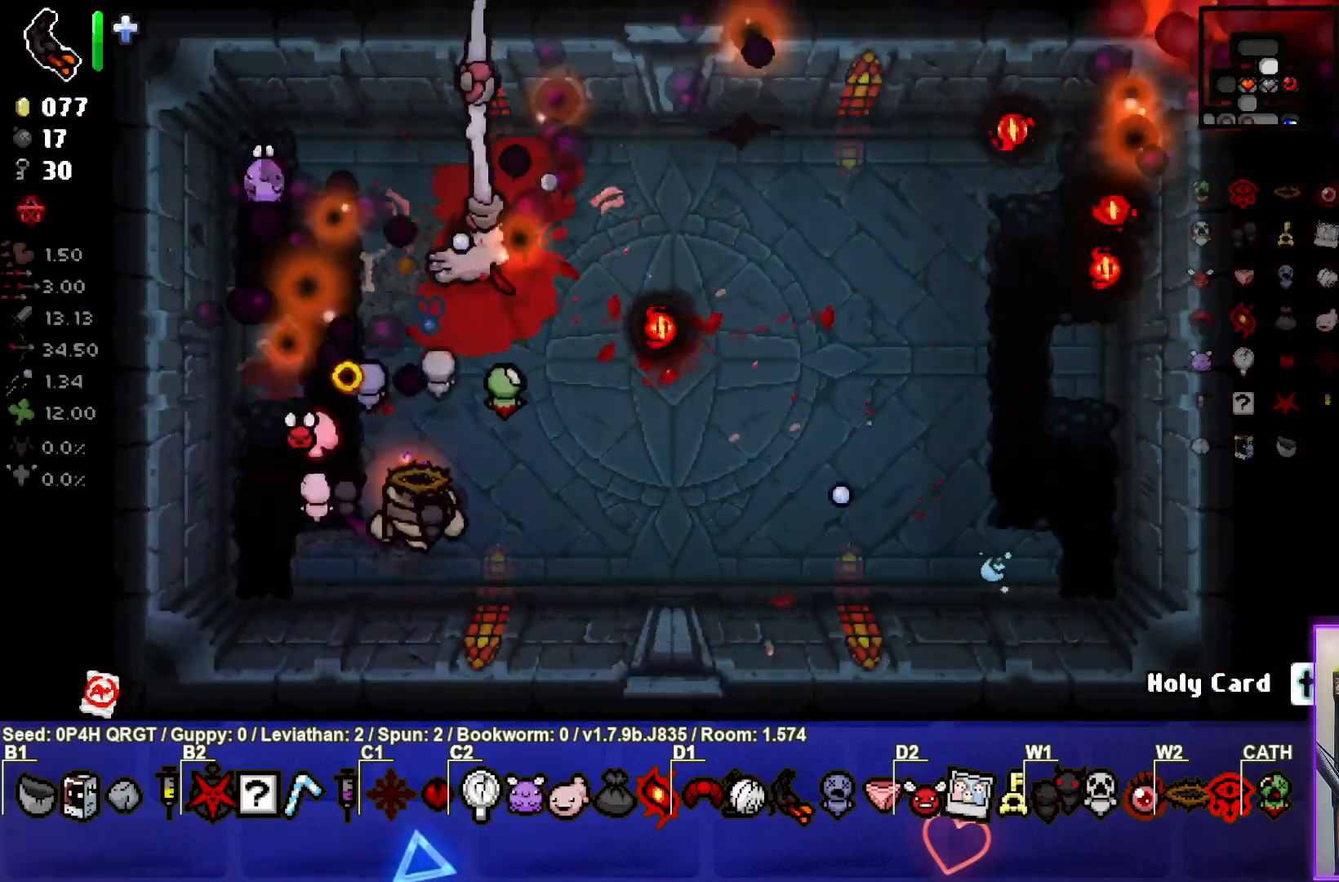
{"buttons": [], "left_stick": "up-right", "right_stick": "center", "events": [[67, "left_stick", "right"], [100, "right_stick", "center"], [433, "left_stick", "up-right"]]}
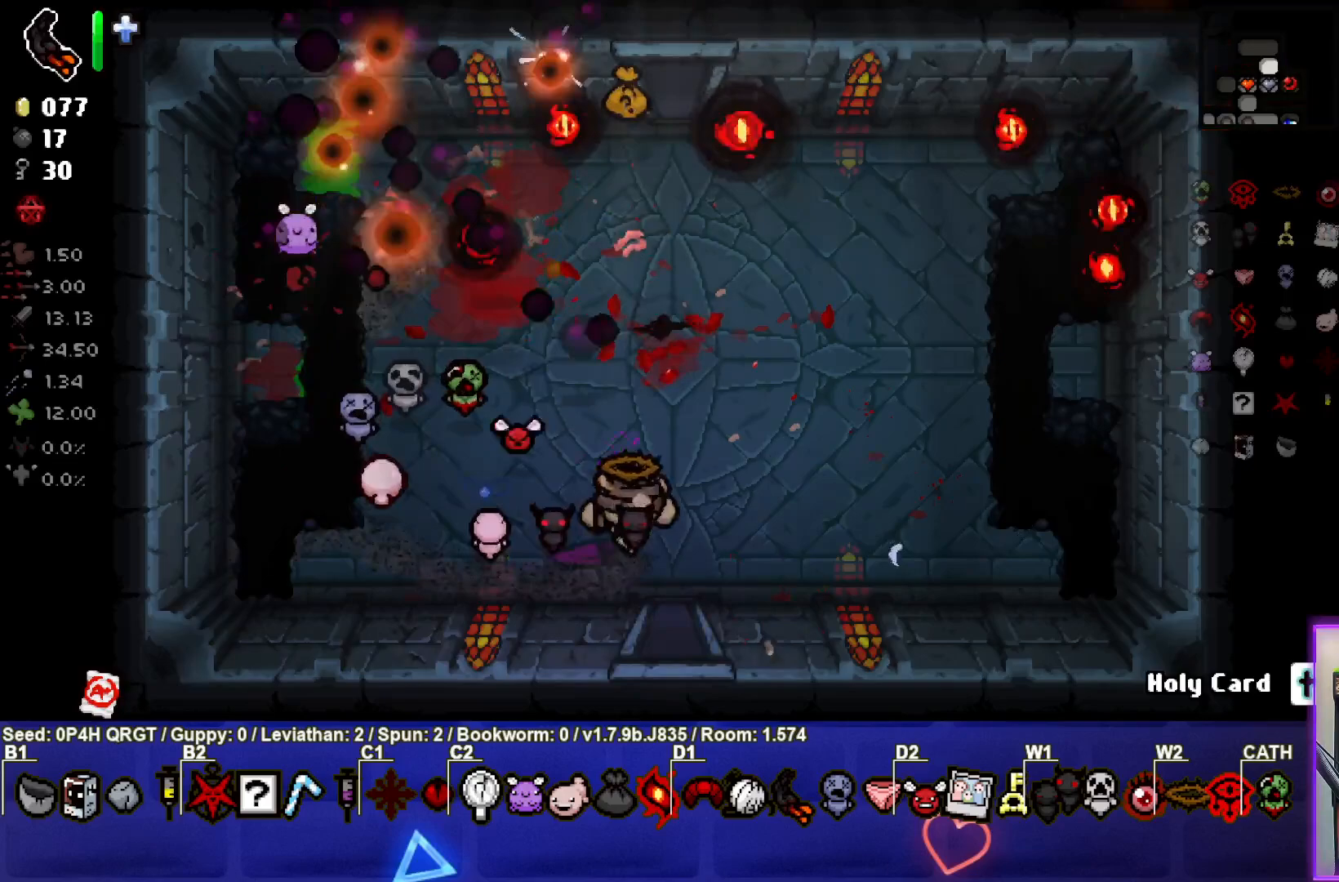
{"buttons": [], "left_stick": "up", "right_stick": "center", "events": [[33, "left_stick", "up"]]}
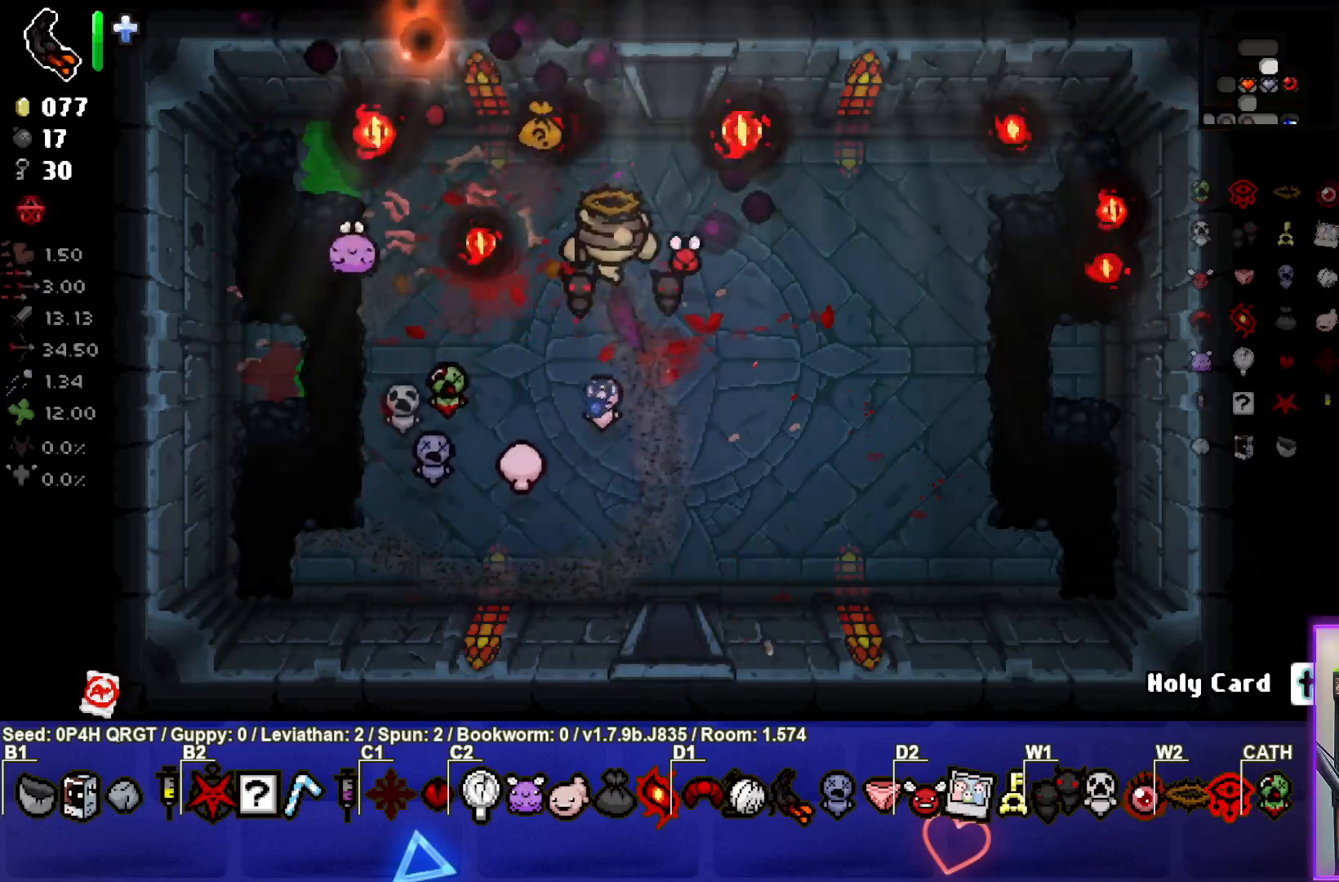
{"buttons": [], "left_stick": "down-right", "right_stick": "center", "events": [[350, "left_stick", "down-right"]]}
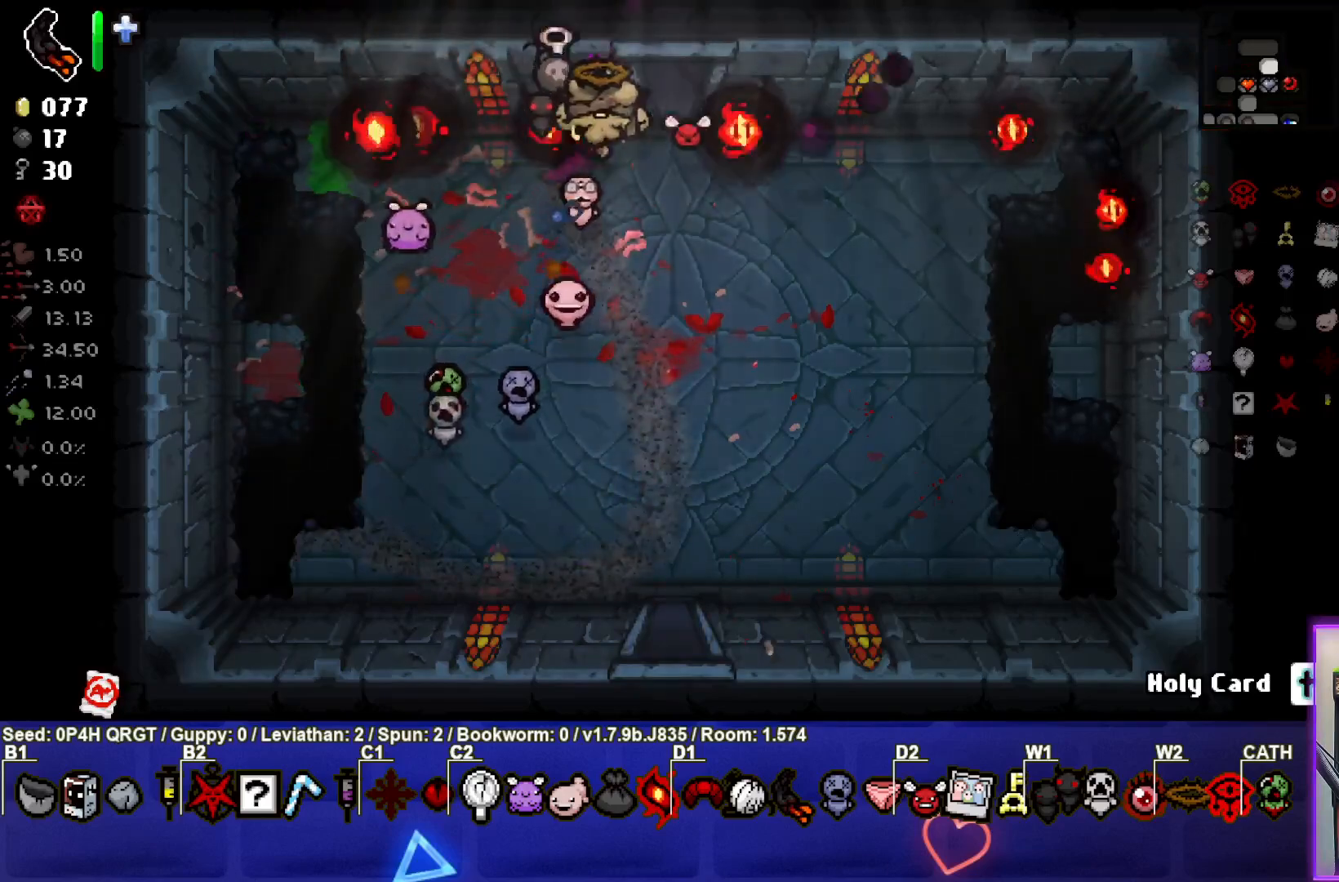
{"buttons": [], "left_stick": "center", "right_stick": "center", "events": [[267, "left_stick", "down"], [367, "left_stick", "down-left"], [500, "left_stick", "center"]]}
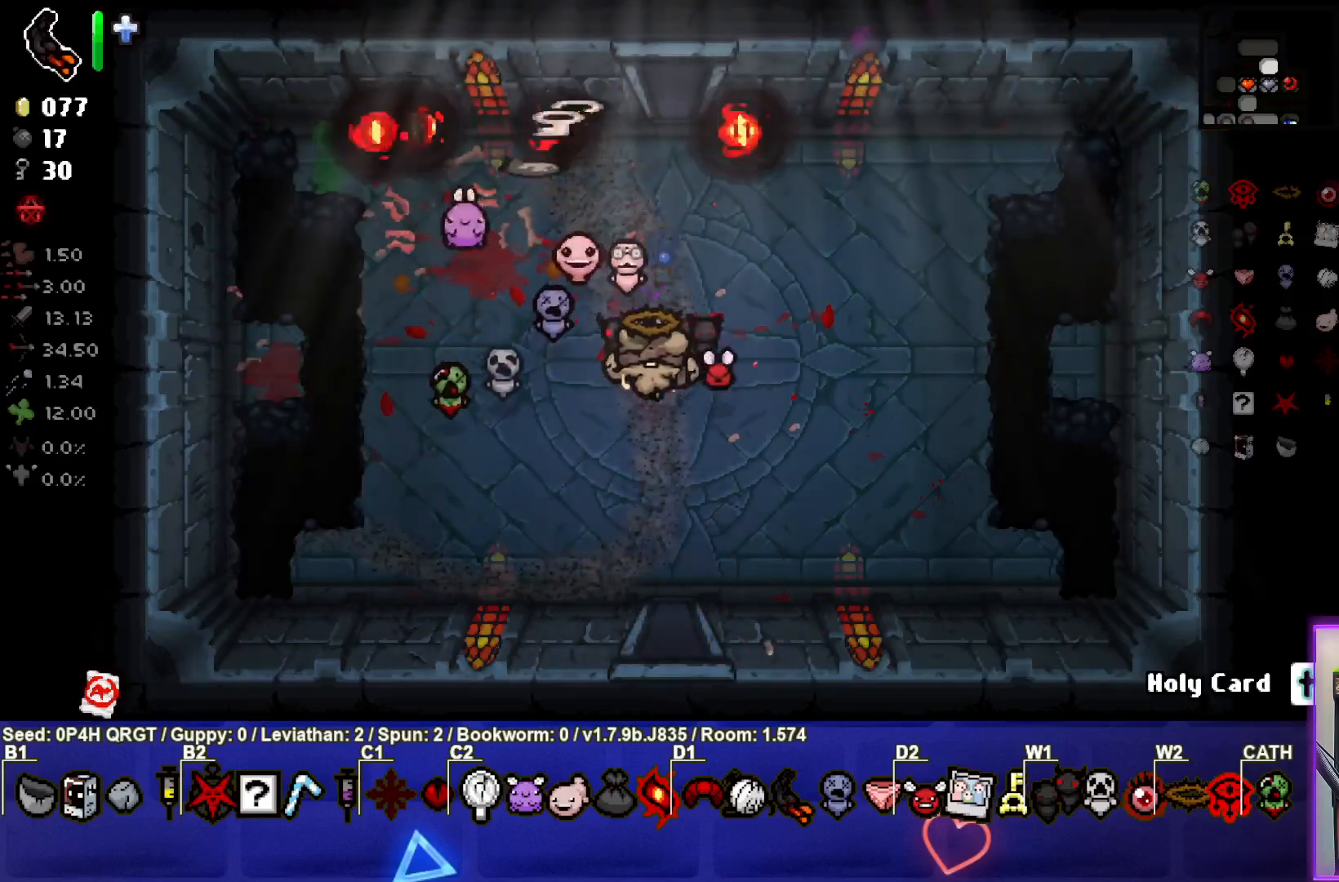
{"buttons": [], "left_stick": "center", "right_stick": "center", "events": [[183, "START", "down"], [317, "START", "up"]]}
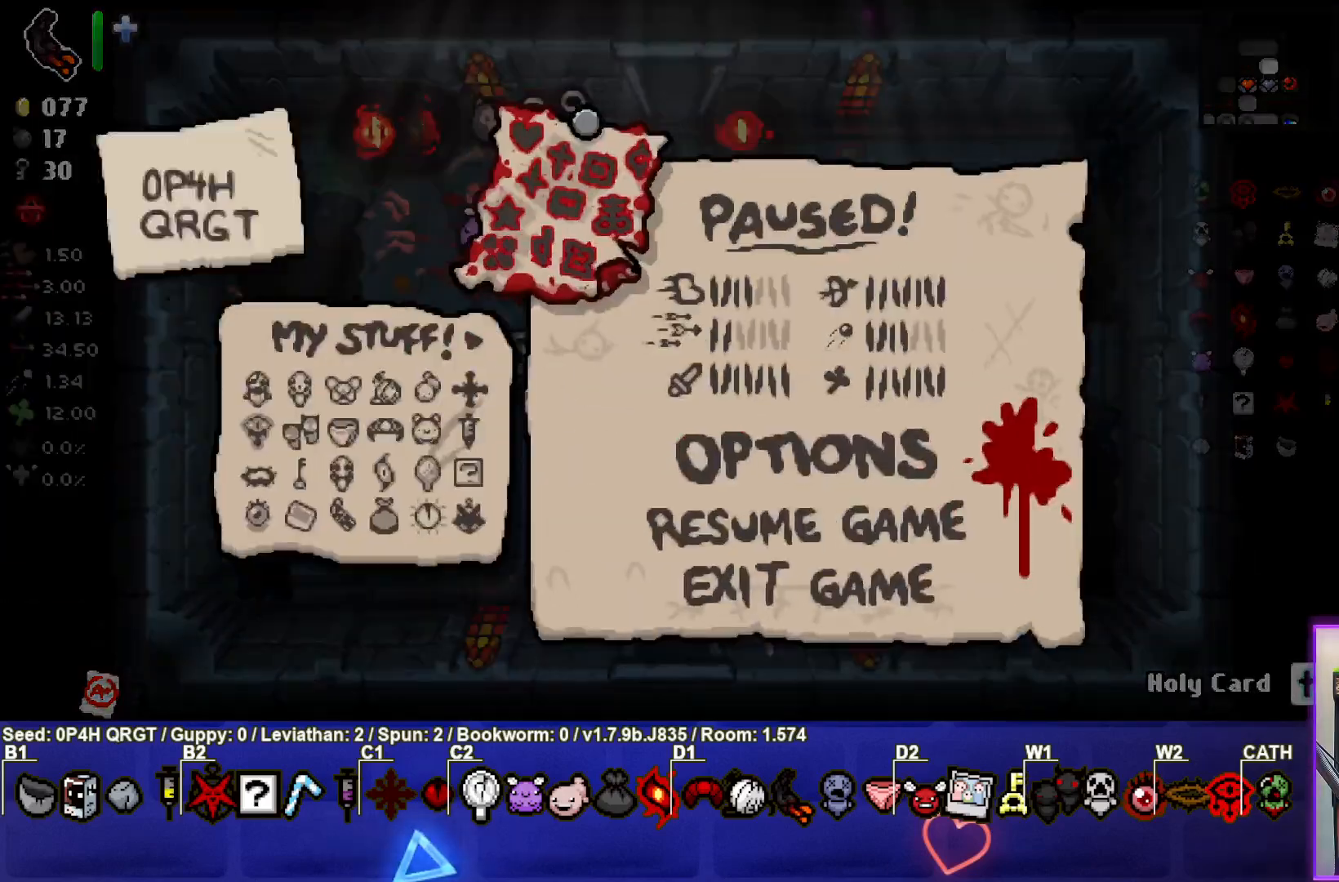
{"buttons": [], "left_stick": "center", "right_stick": "center", "events": []}
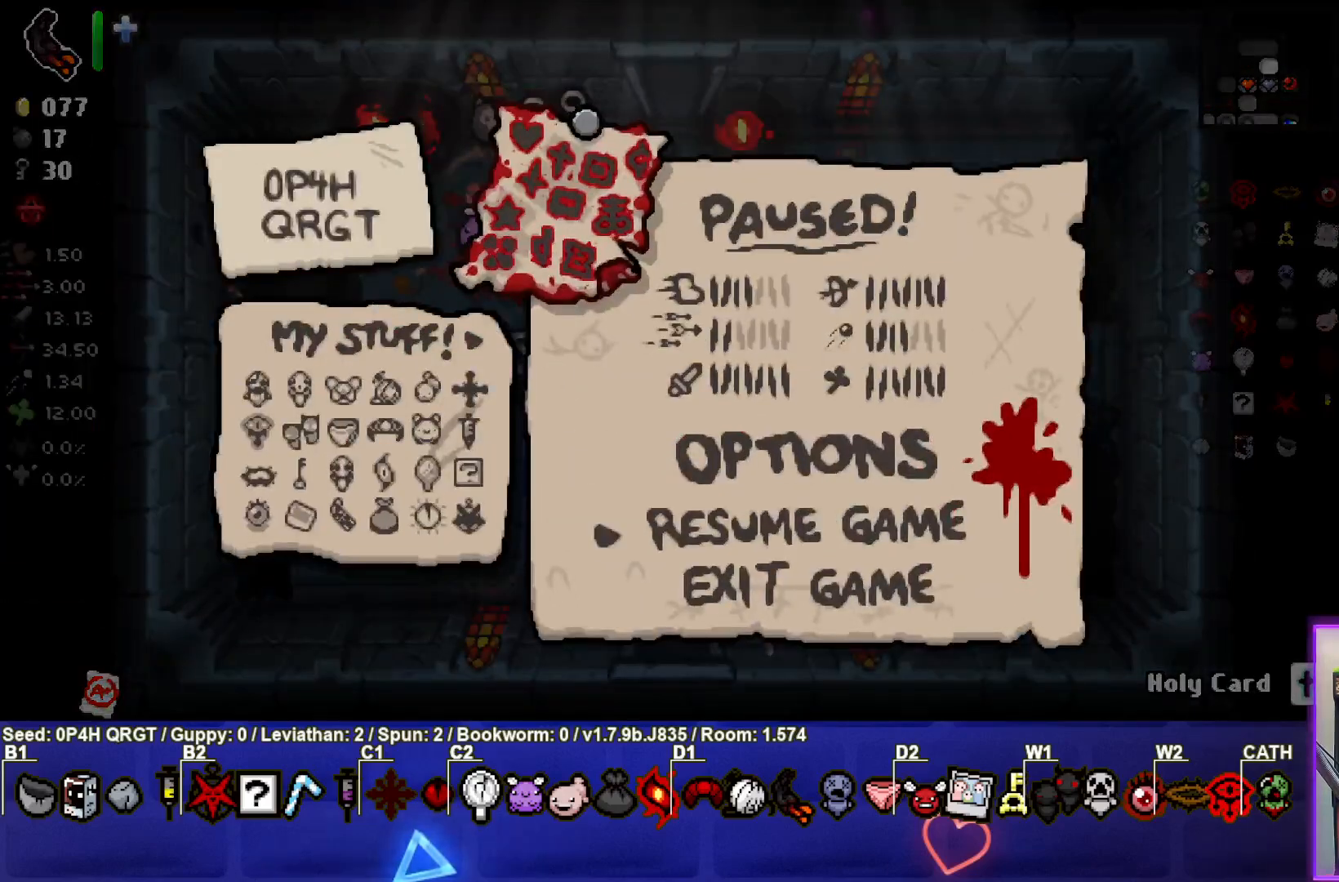
{"buttons": [], "left_stick": "center", "right_stick": "center", "events": []}
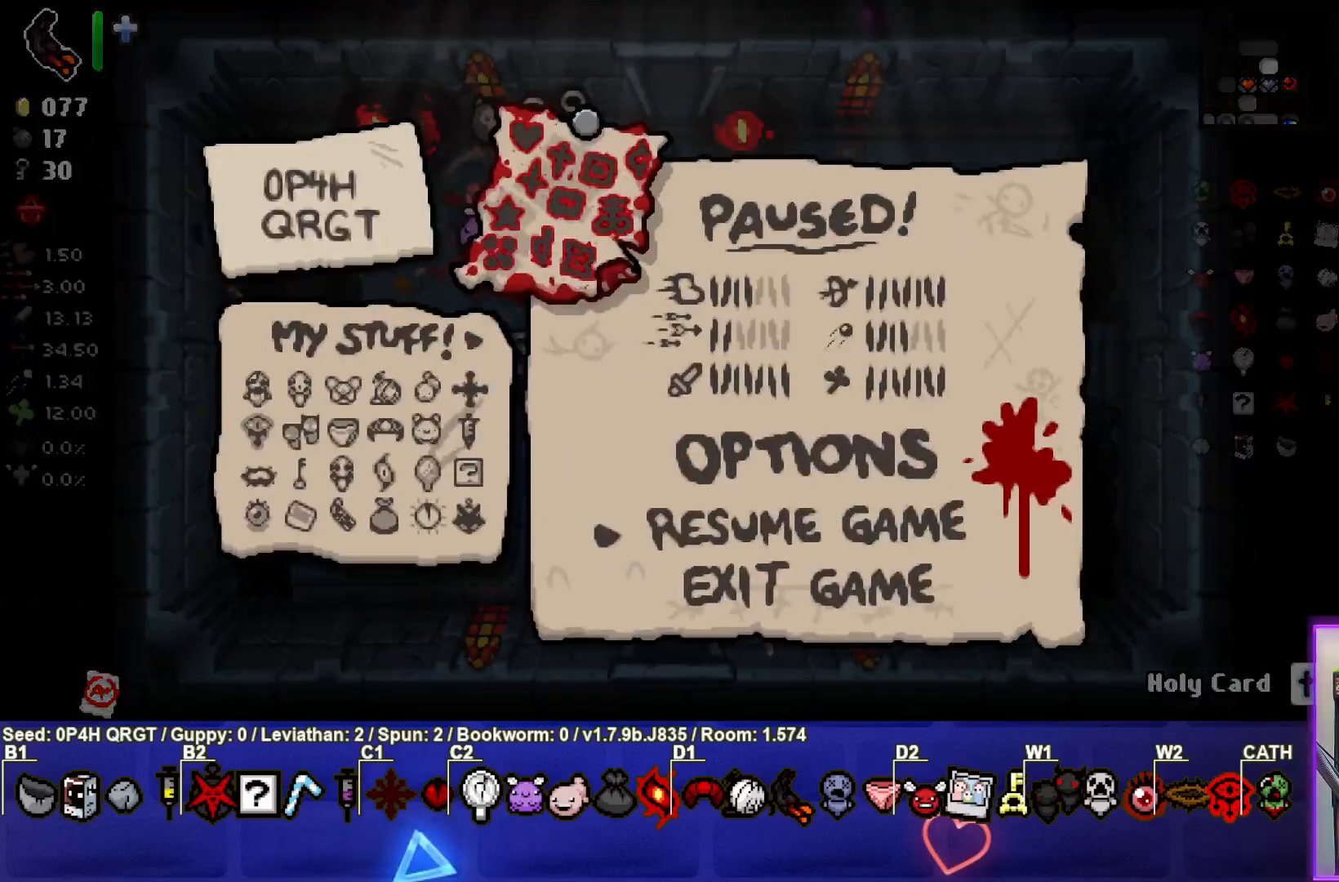
{"buttons": ["START"], "left_stick": "center", "right_stick": "center", "events": [[417, "START", "down"]]}
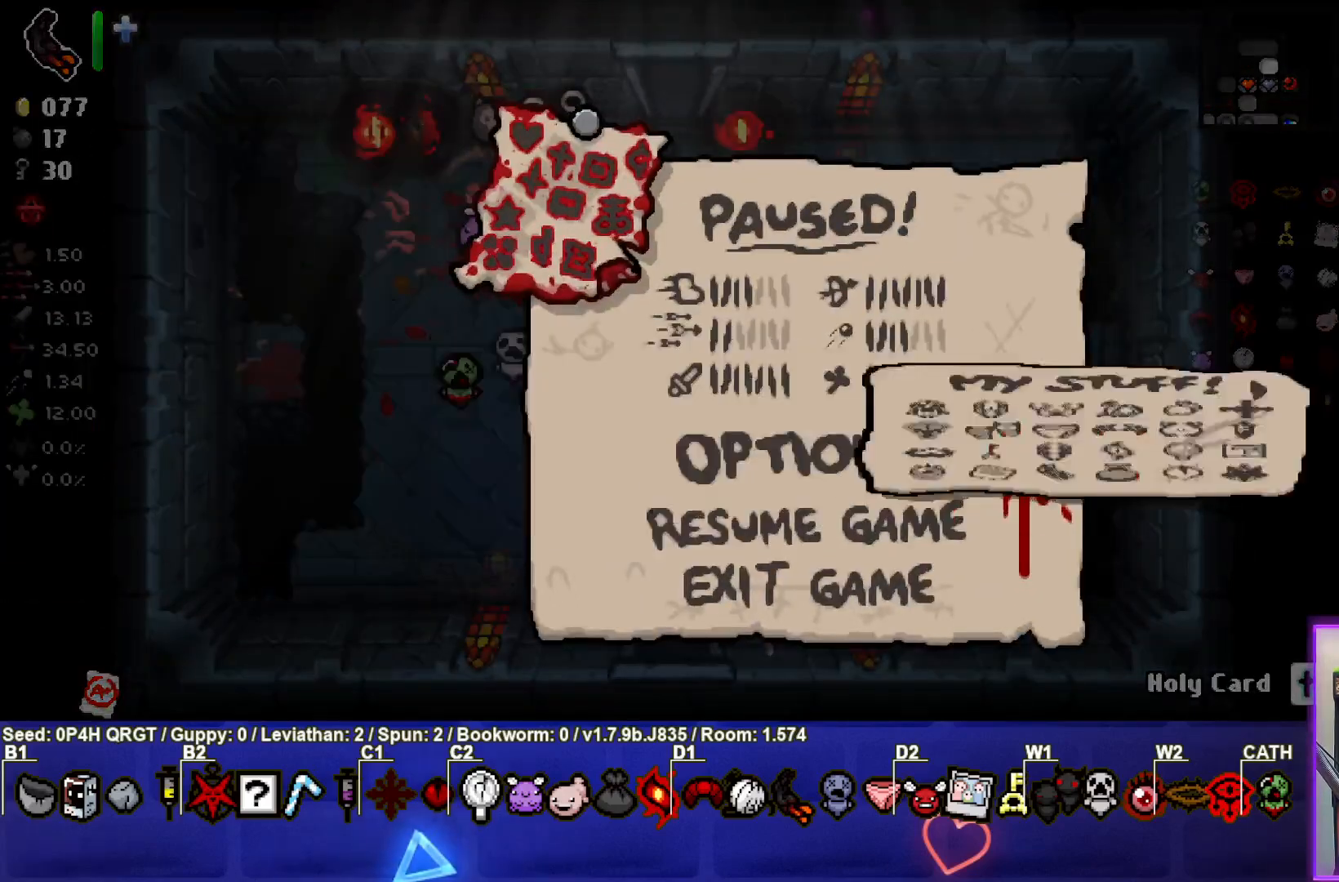
{"buttons": [], "left_stick": "center", "right_stick": "center", "events": [[67, "START", "up"]]}
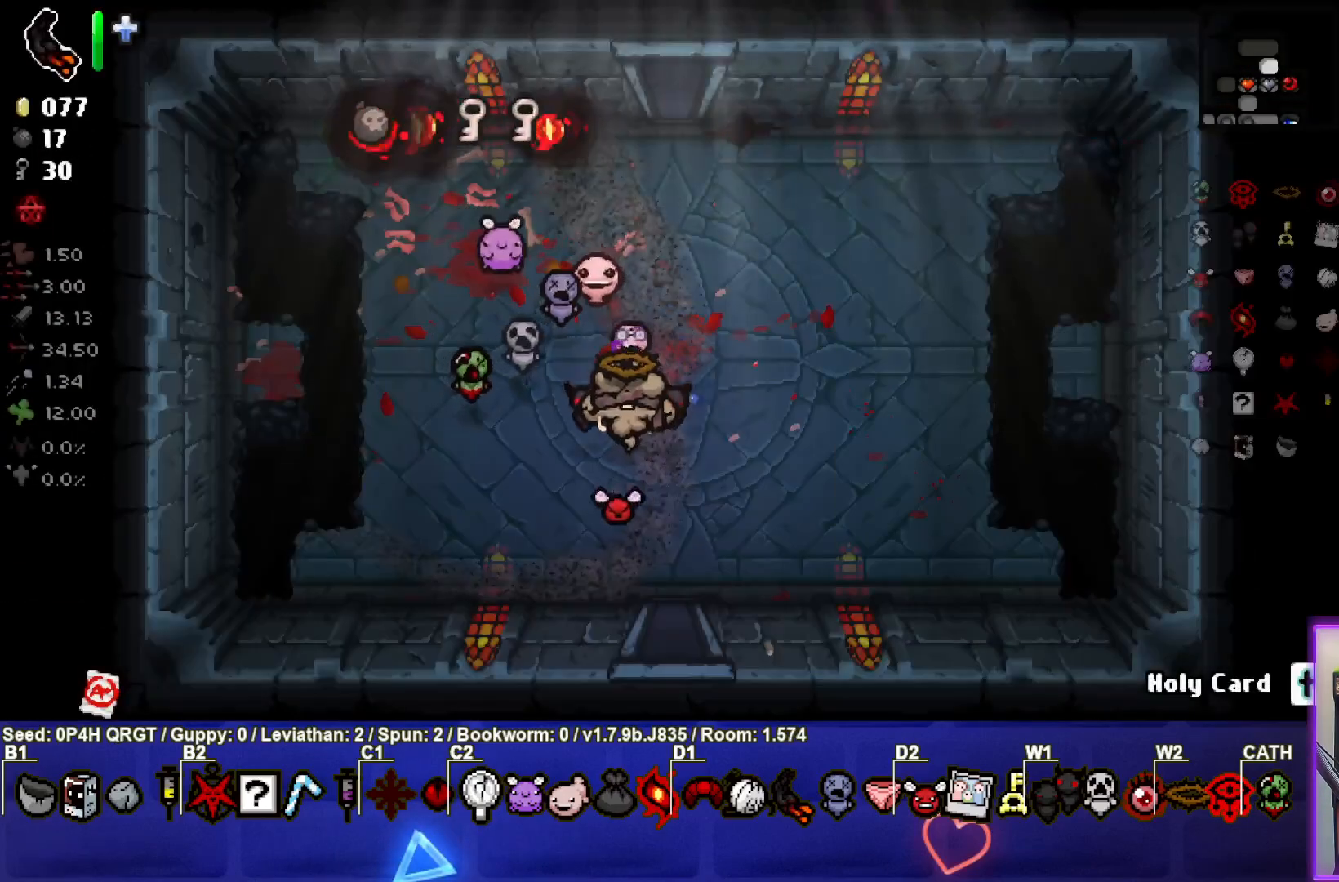
{"buttons": [], "left_stick": "center", "right_stick": "center", "events": [[333, "left_stick", "down-left"], [500, "left_stick", "center"]]}
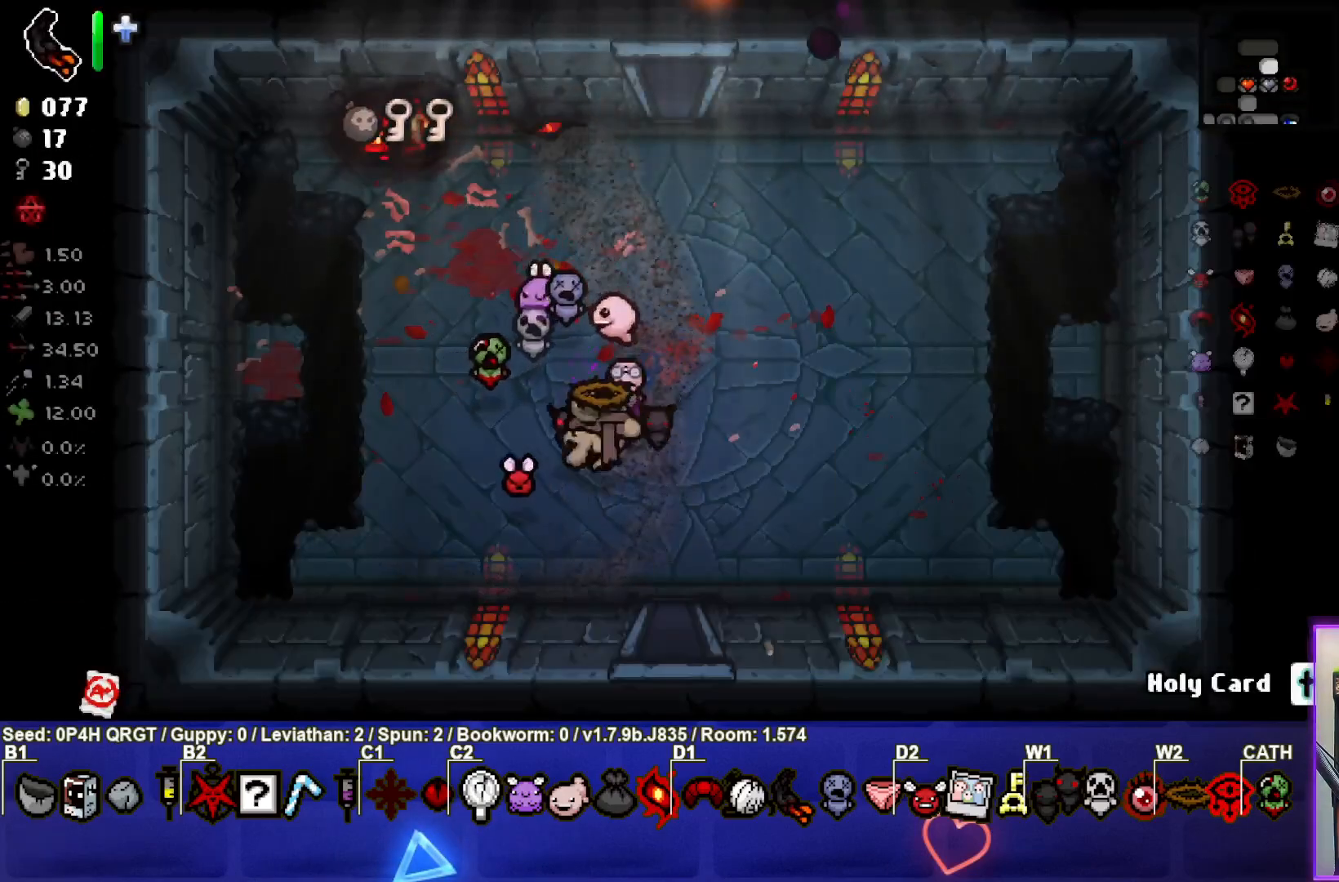
{"buttons": [], "left_stick": "center", "right_stick": "center", "events": []}
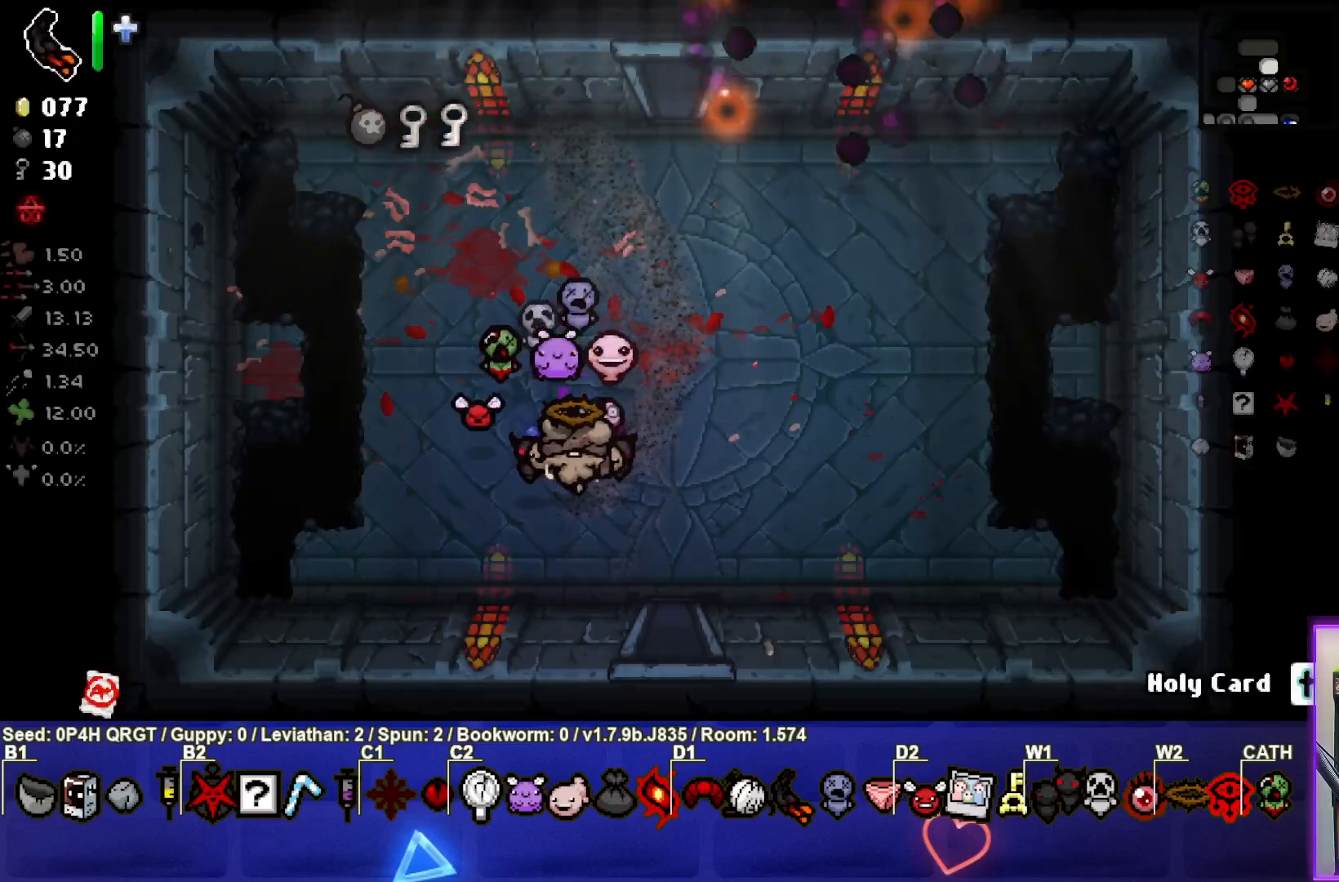
{"buttons": [], "left_stick": "right", "right_stick": "center", "events": [[350, "left_stick", "right"]]}
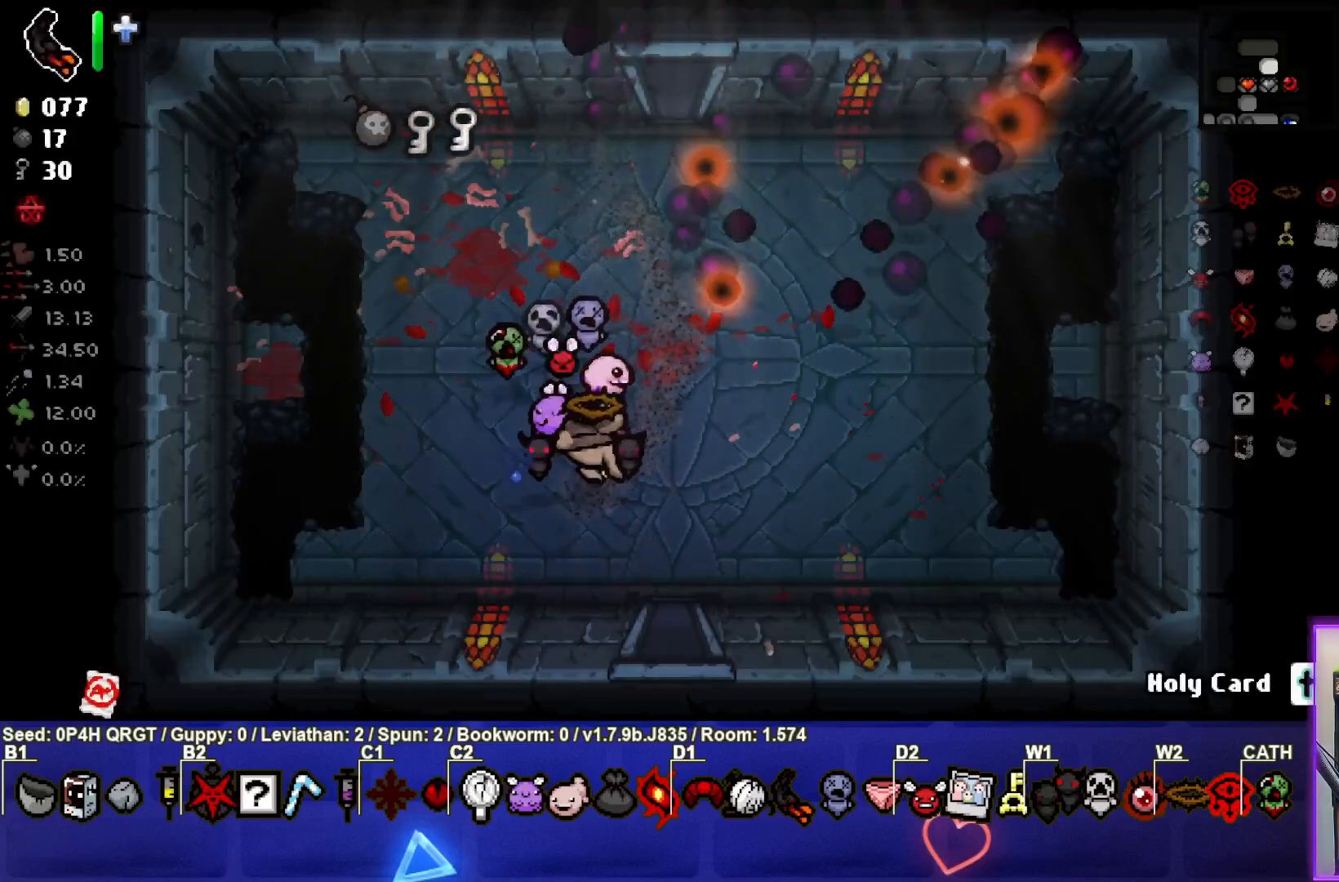
{"buttons": [], "left_stick": "center", "right_stick": "center", "events": [[50, "left_stick", "center"], [150, "left_stick", "down-left"], [433, "left_stick", "center"]]}
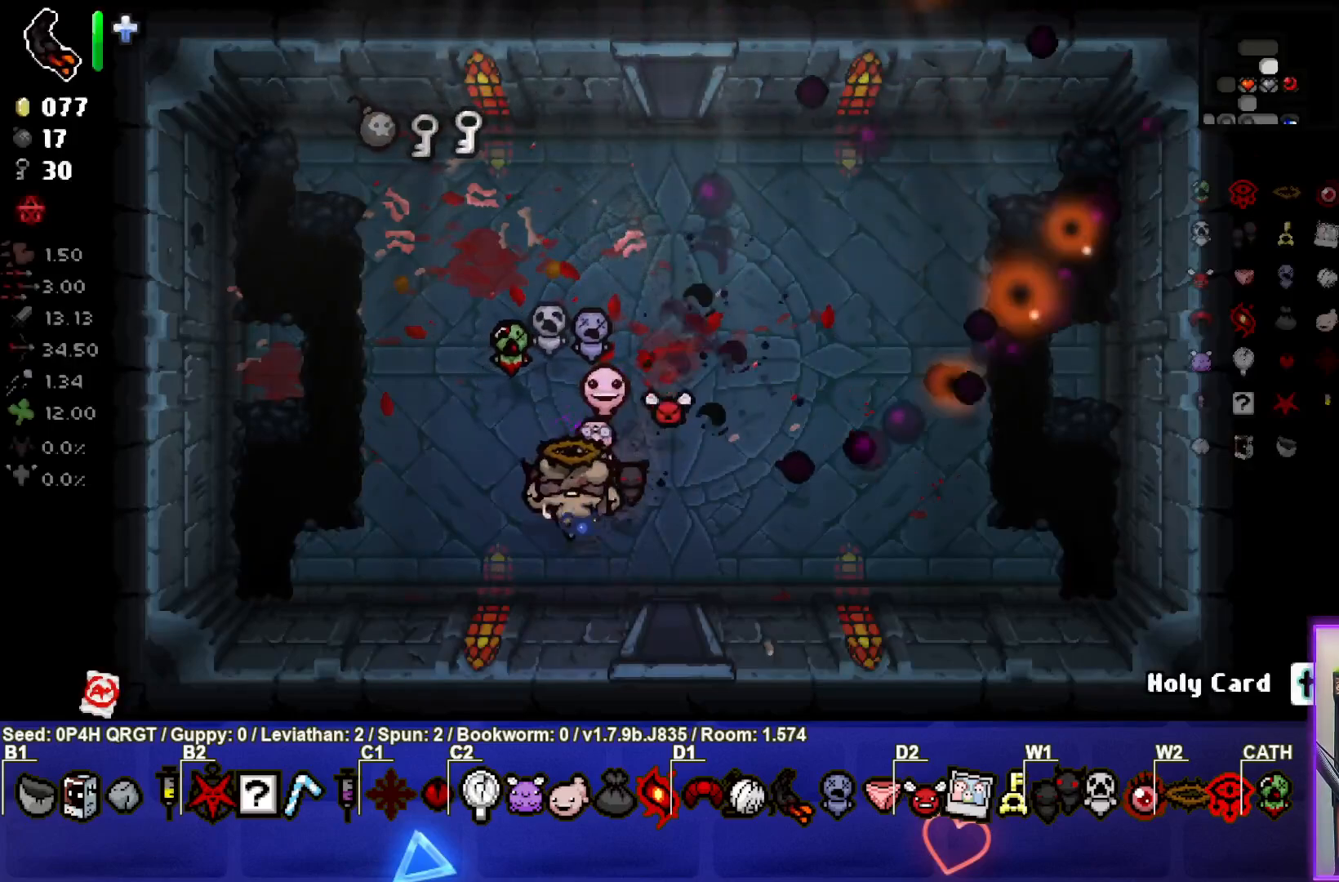
{"buttons": [], "left_stick": "right", "right_stick": "center", "events": [[483, "left_stick", "right"]]}
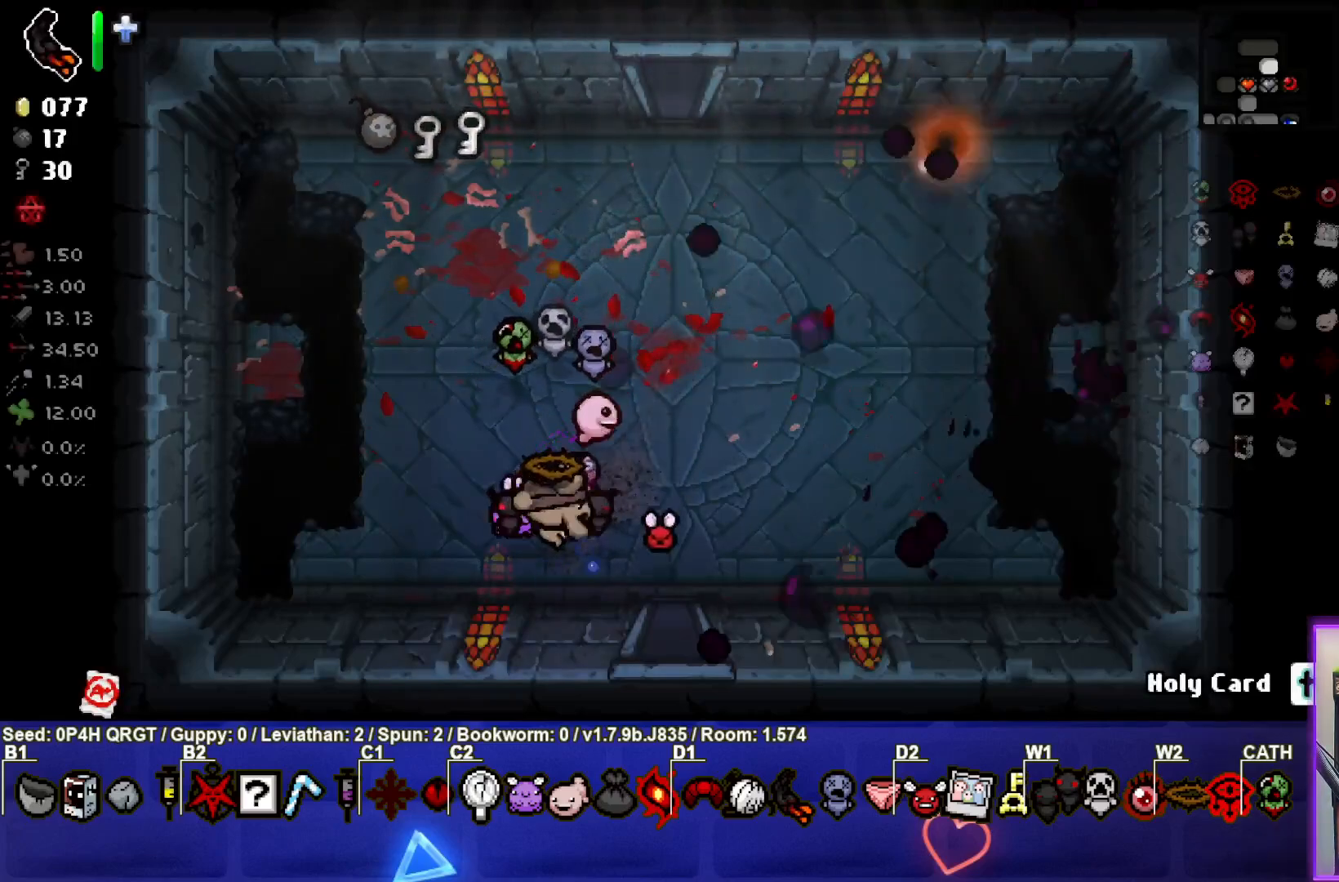
{"buttons": [], "left_stick": "up", "right_stick": "center", "events": [[200, "left_stick", "center"], [467, "left_stick", "up"]]}
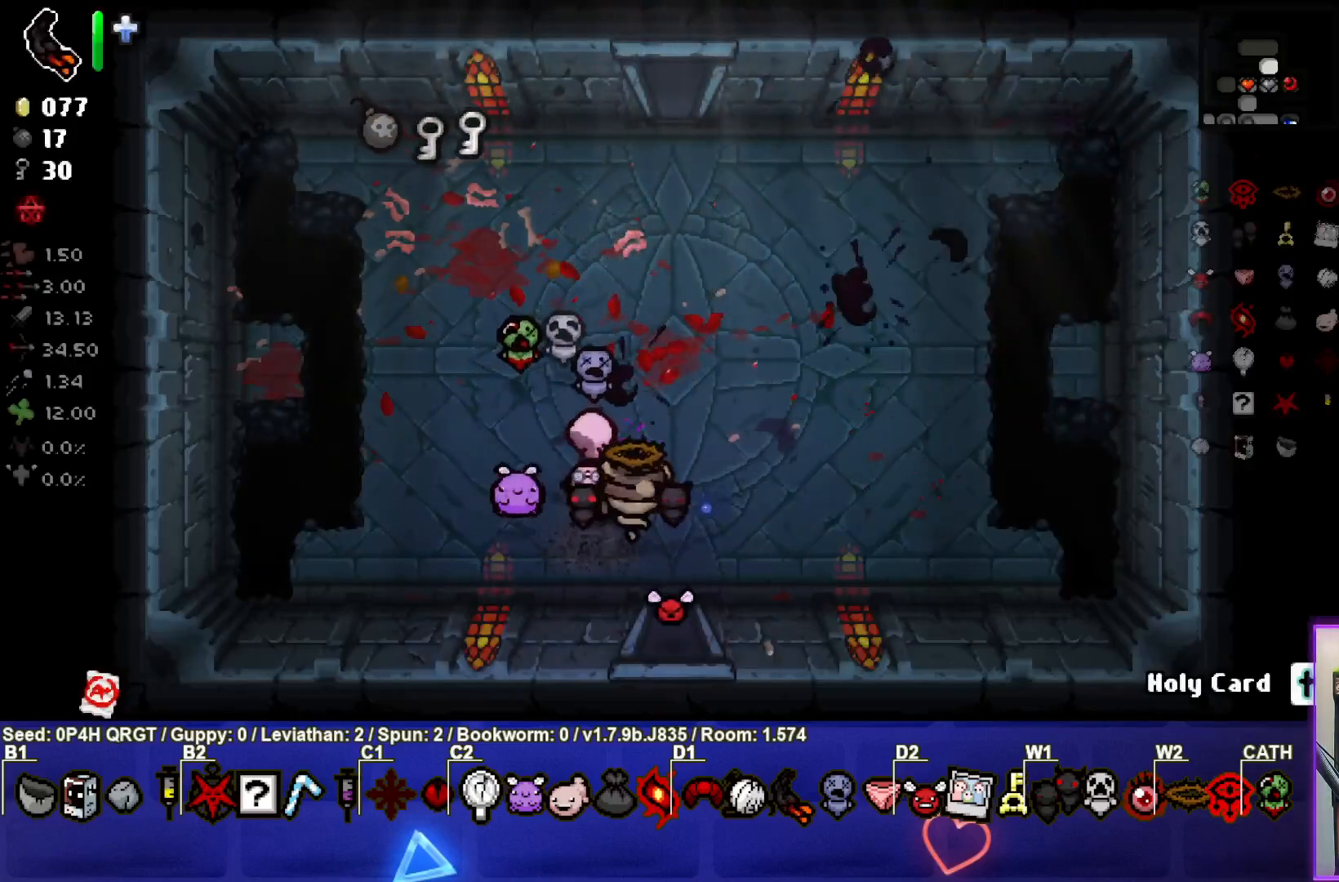
{"buttons": [], "left_stick": "up-left", "right_stick": "center", "events": [[383, "left_stick", "up-left"]]}
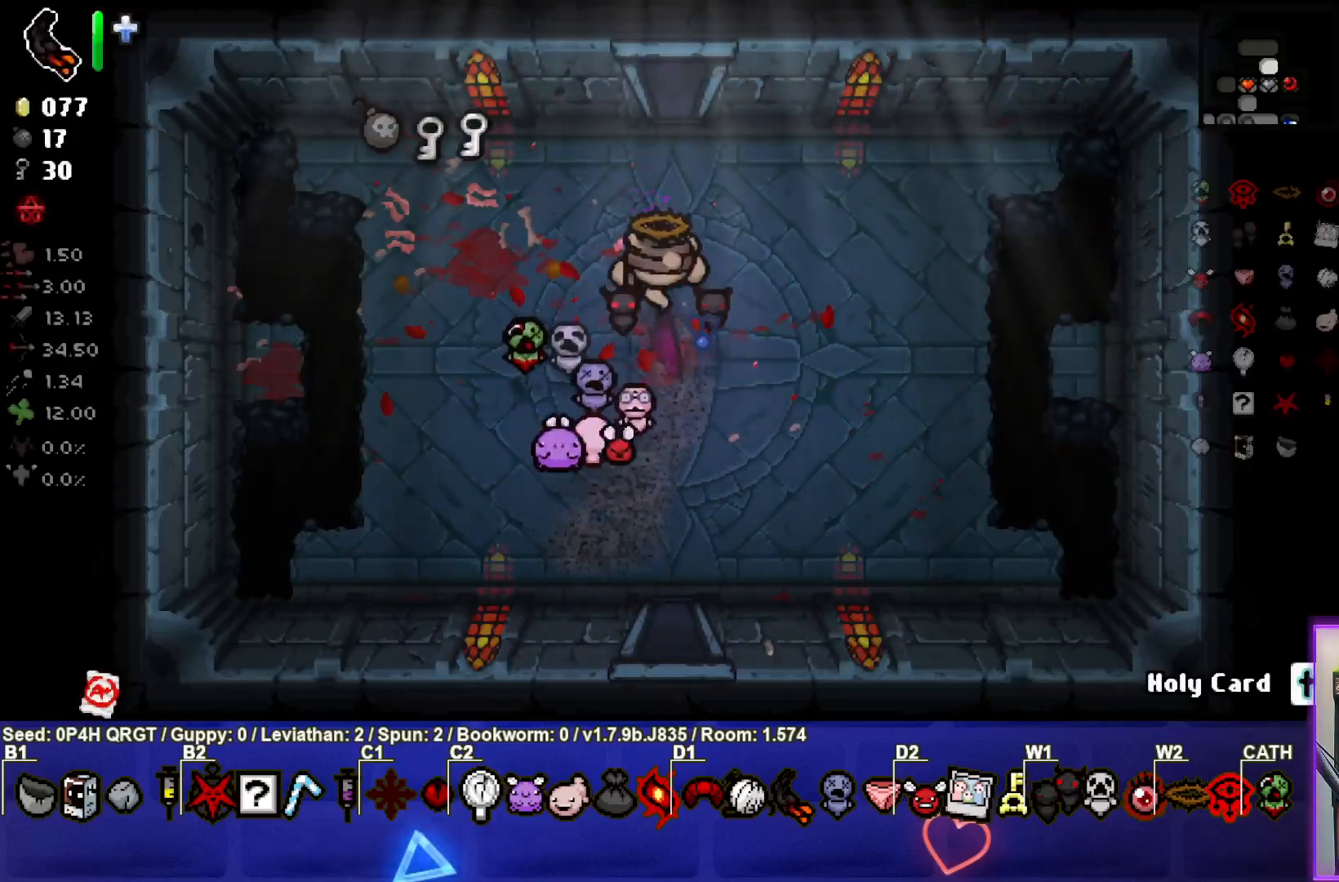
{"buttons": [], "left_stick": "left", "right_stick": "center", "events": [[317, "left_stick", "left"]]}
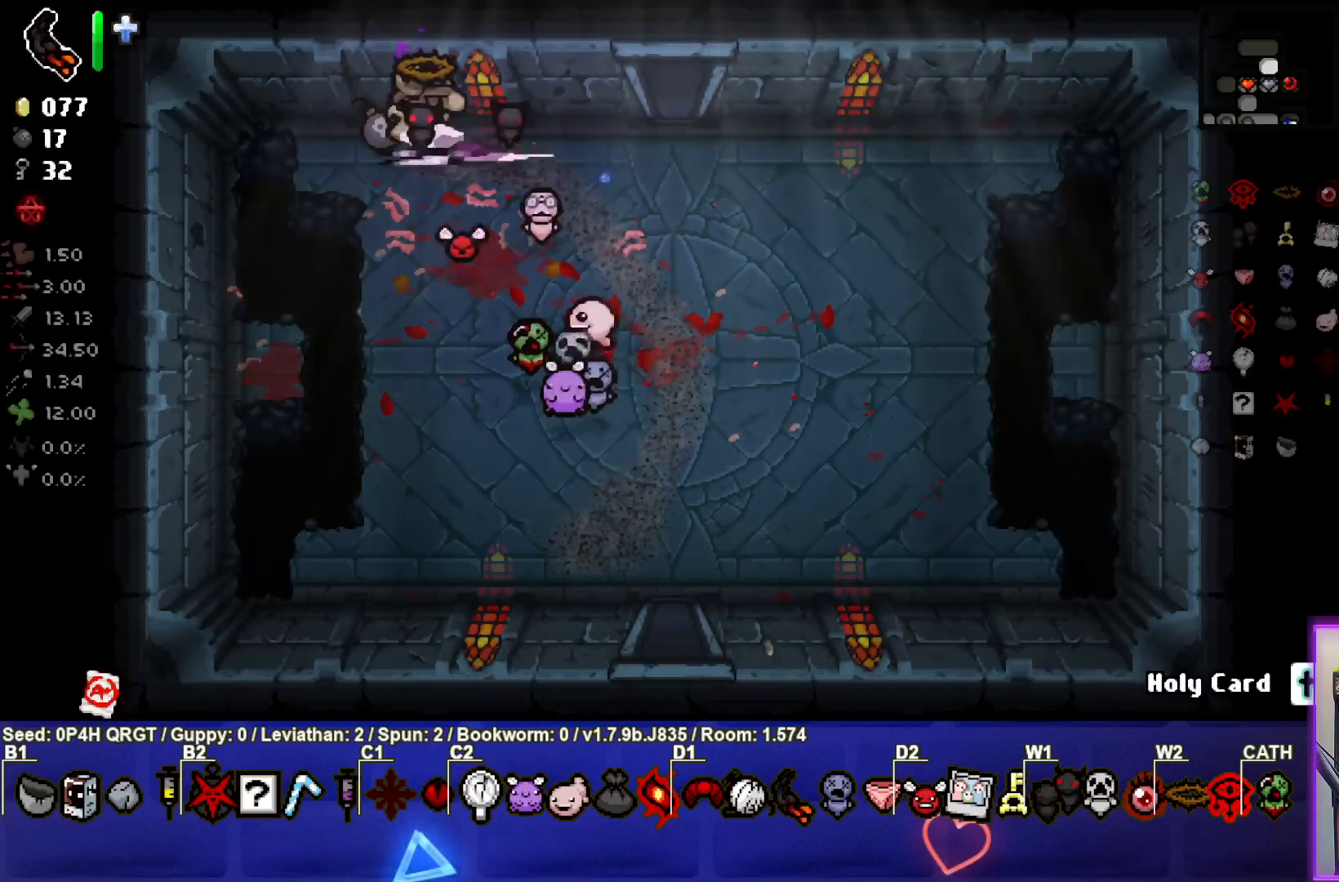
{"buttons": [], "left_stick": "right", "right_stick": "center", "events": [[133, "left_stick", "right"]]}
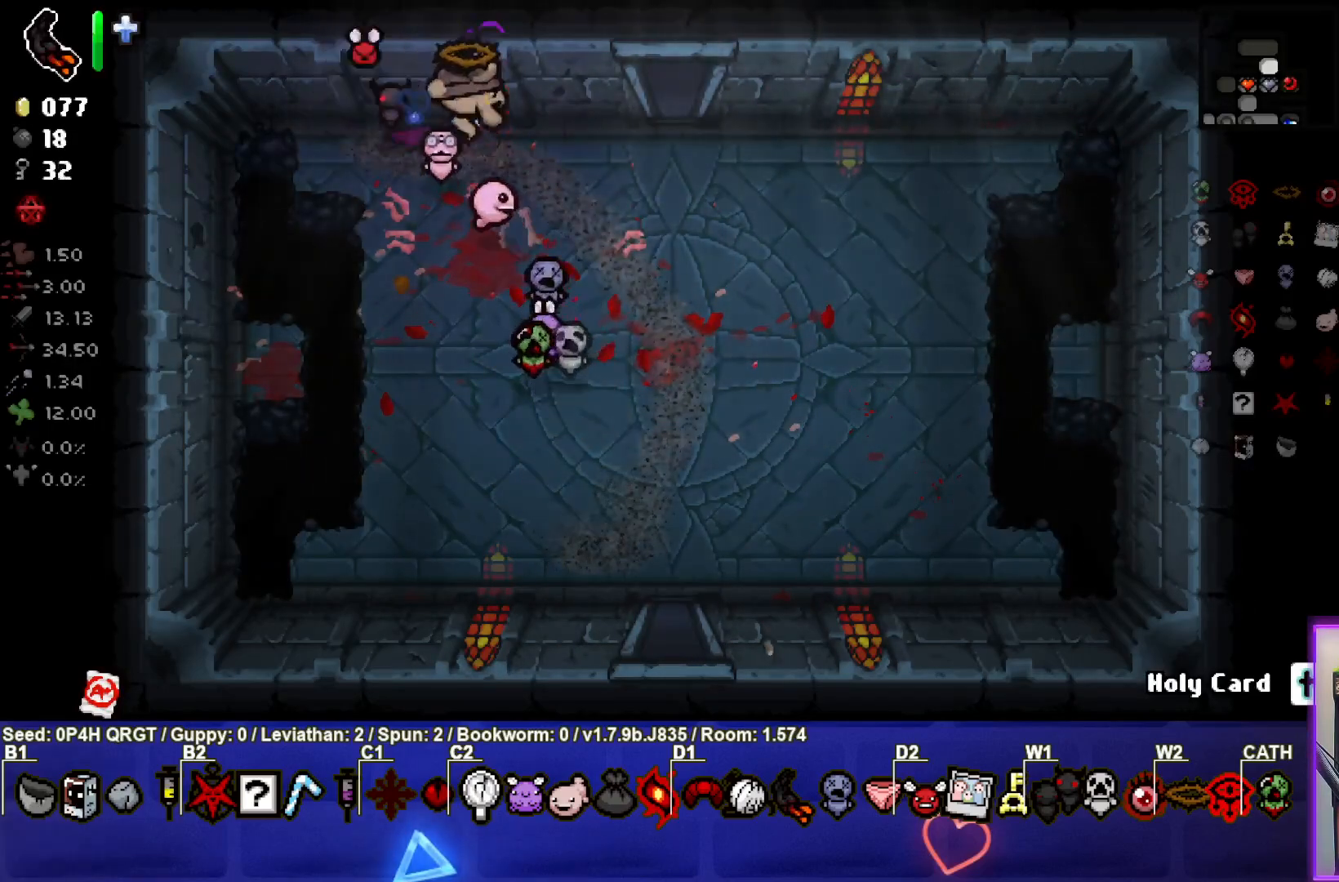
{"buttons": [], "left_stick": "up", "right_stick": "center", "events": [[333, "left_stick", "up-right"], [450, "left_stick", "up"]]}
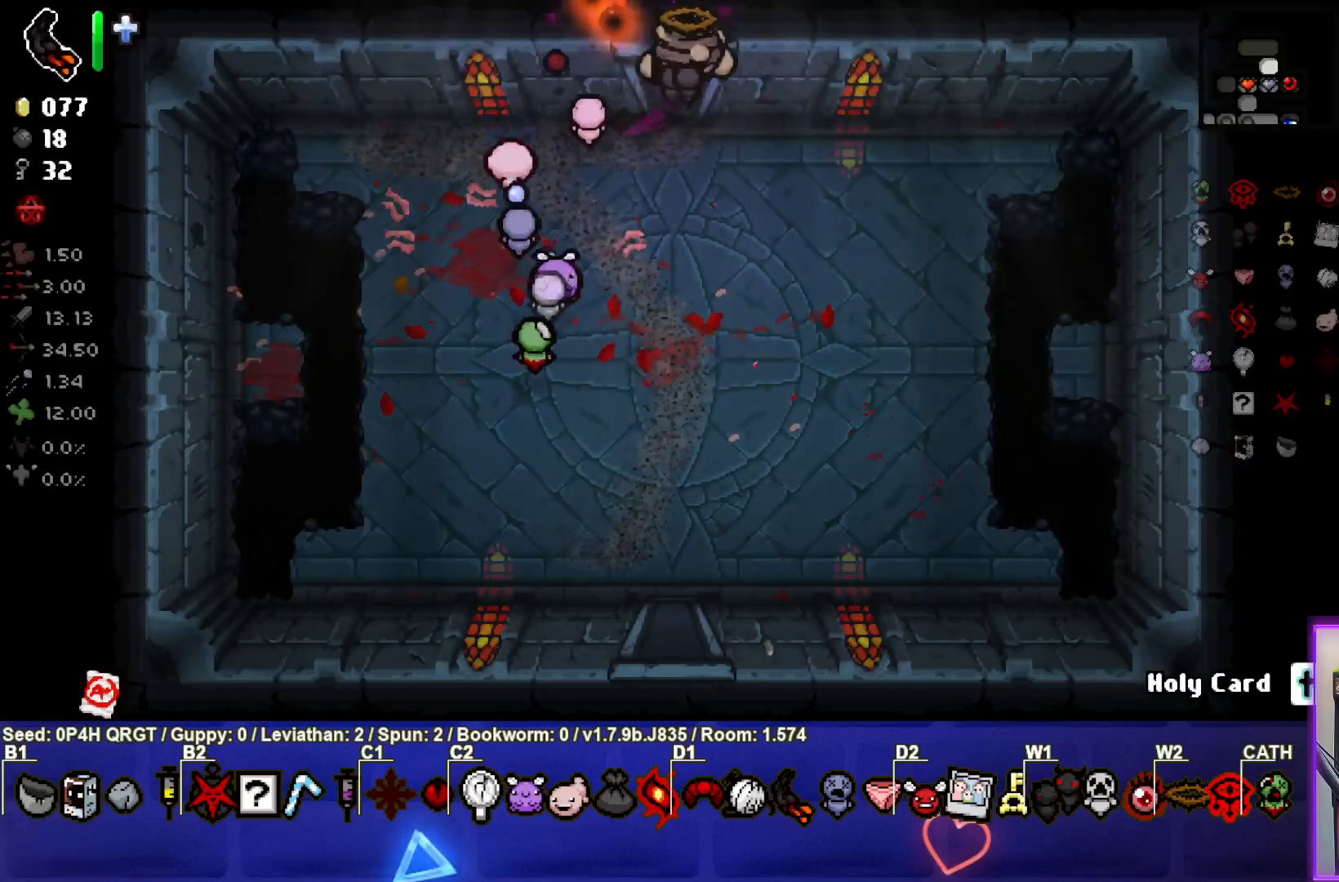
{"buttons": ["SQUARE"], "left_stick": "center", "right_stick": "center", "events": [[167, "left_stick", "center"], [450, "SQUARE", "down"]]}
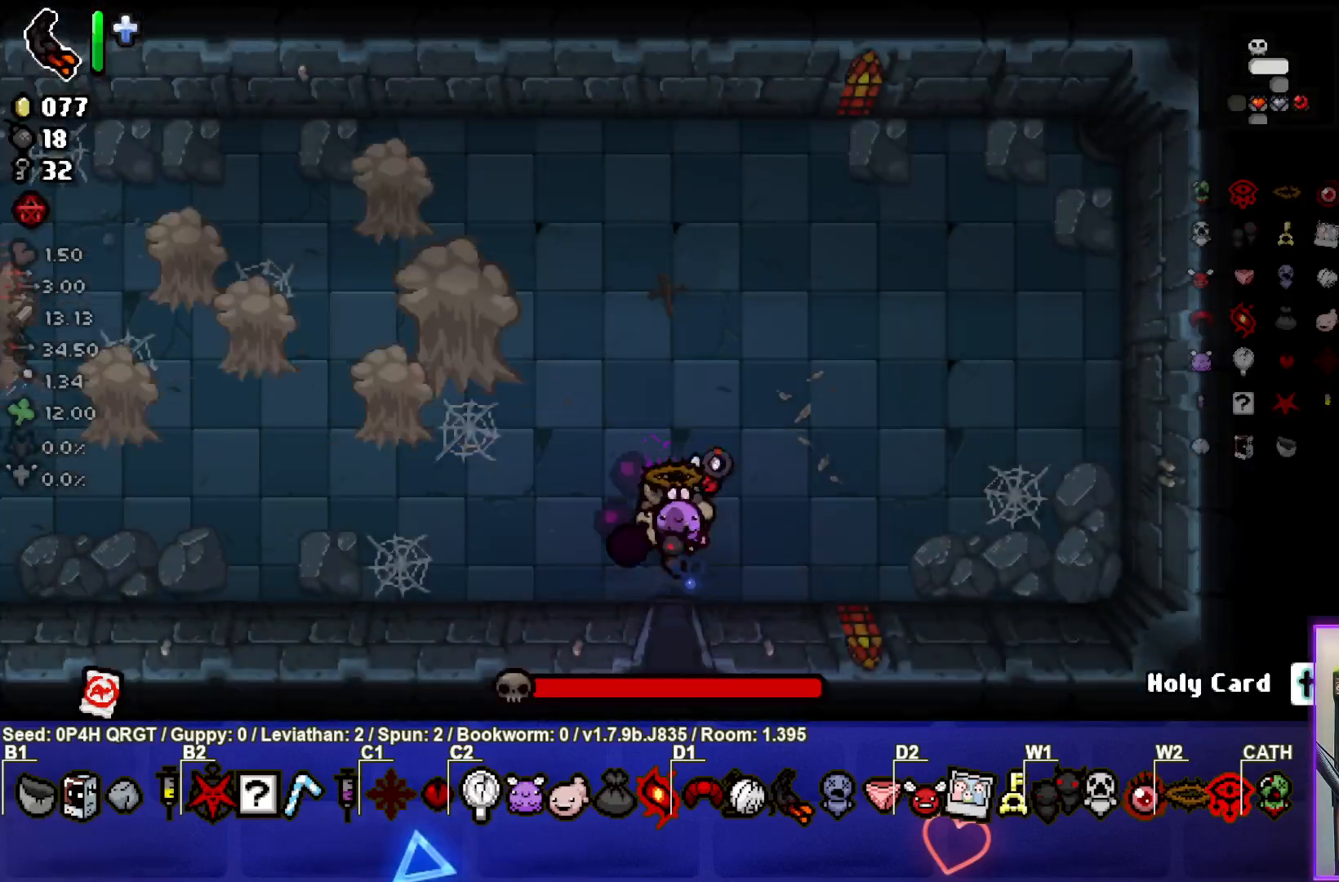
{"buttons": ["SQUARE"], "left_stick": "up-right", "right_stick": "center", "events": [[167, "left_stick", "up"], [333, "left_stick", "up-right"]]}
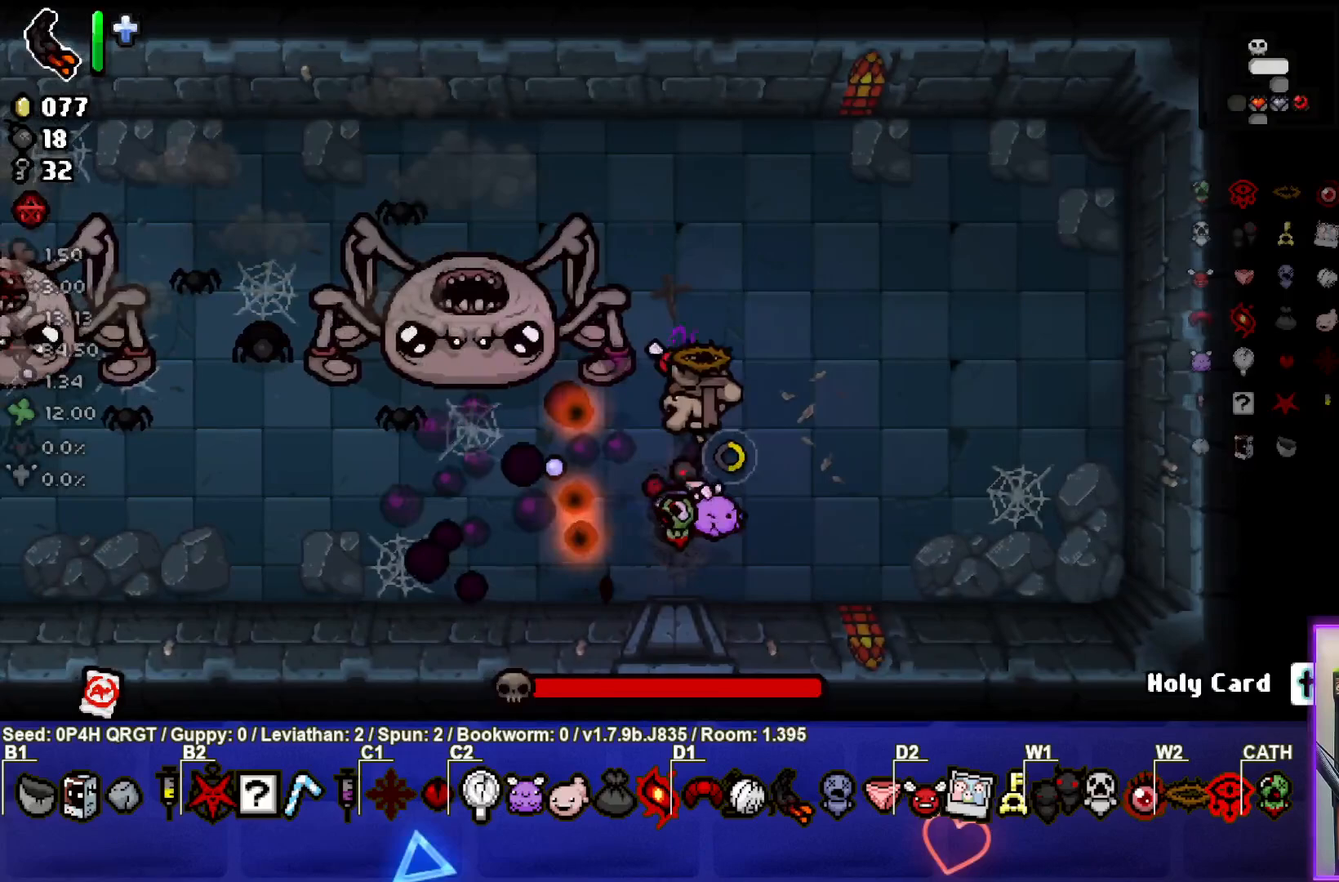
{"buttons": ["SQUARE"], "left_stick": "right", "right_stick": "center", "events": [[50, "left_stick", "center"], [217, "left_stick", "up"], [300, "left_stick", "right"]]}